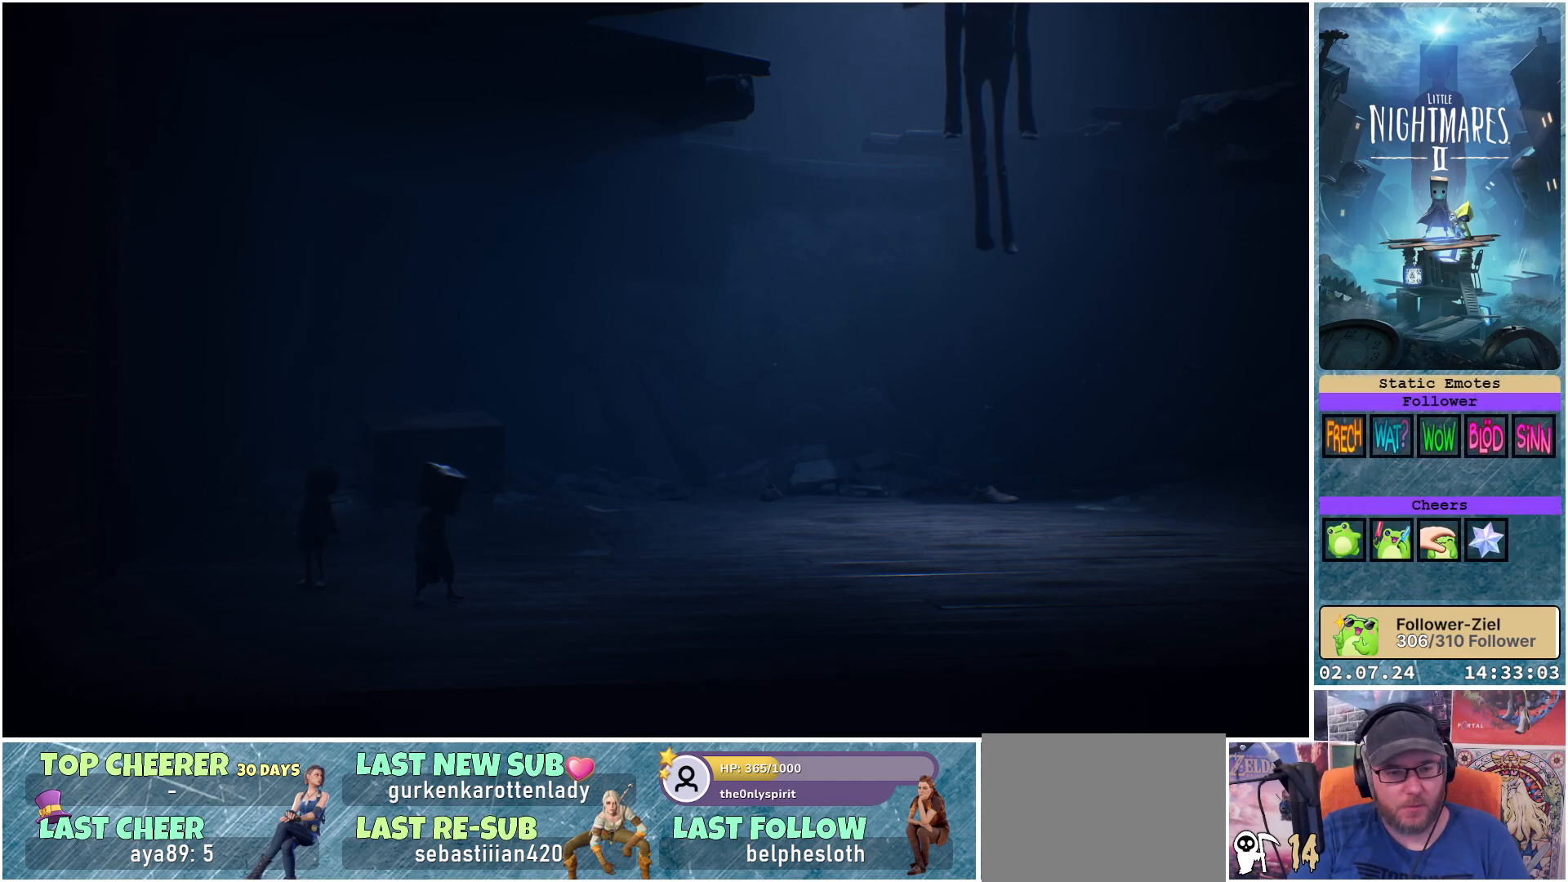
Gameplay with a controller (Xbox layout); each line is a JSON object with the inputs held at the frame after it. "events" lists button and stick changes between this image and that frame as [ms after this image, input, new state], when the widget could be followed in between.
{"buttons": [], "left_stick": "center", "right_stick": "left", "events": [[217, "right_stick", "down-left"], [433, "right_stick", "left"]]}
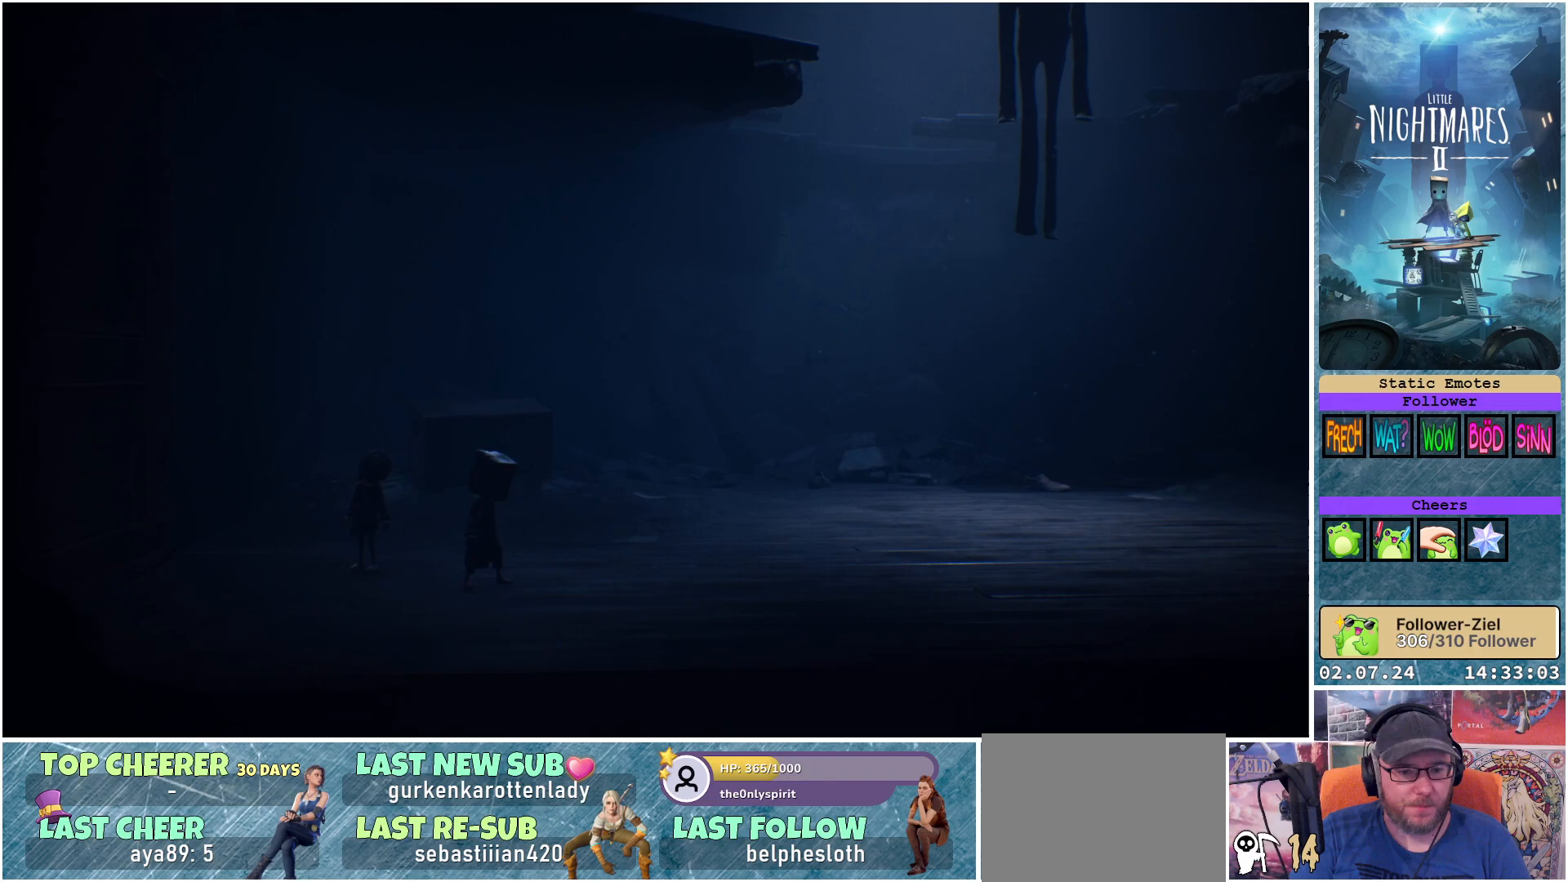
{"buttons": [], "left_stick": "center", "right_stick": "left", "events": []}
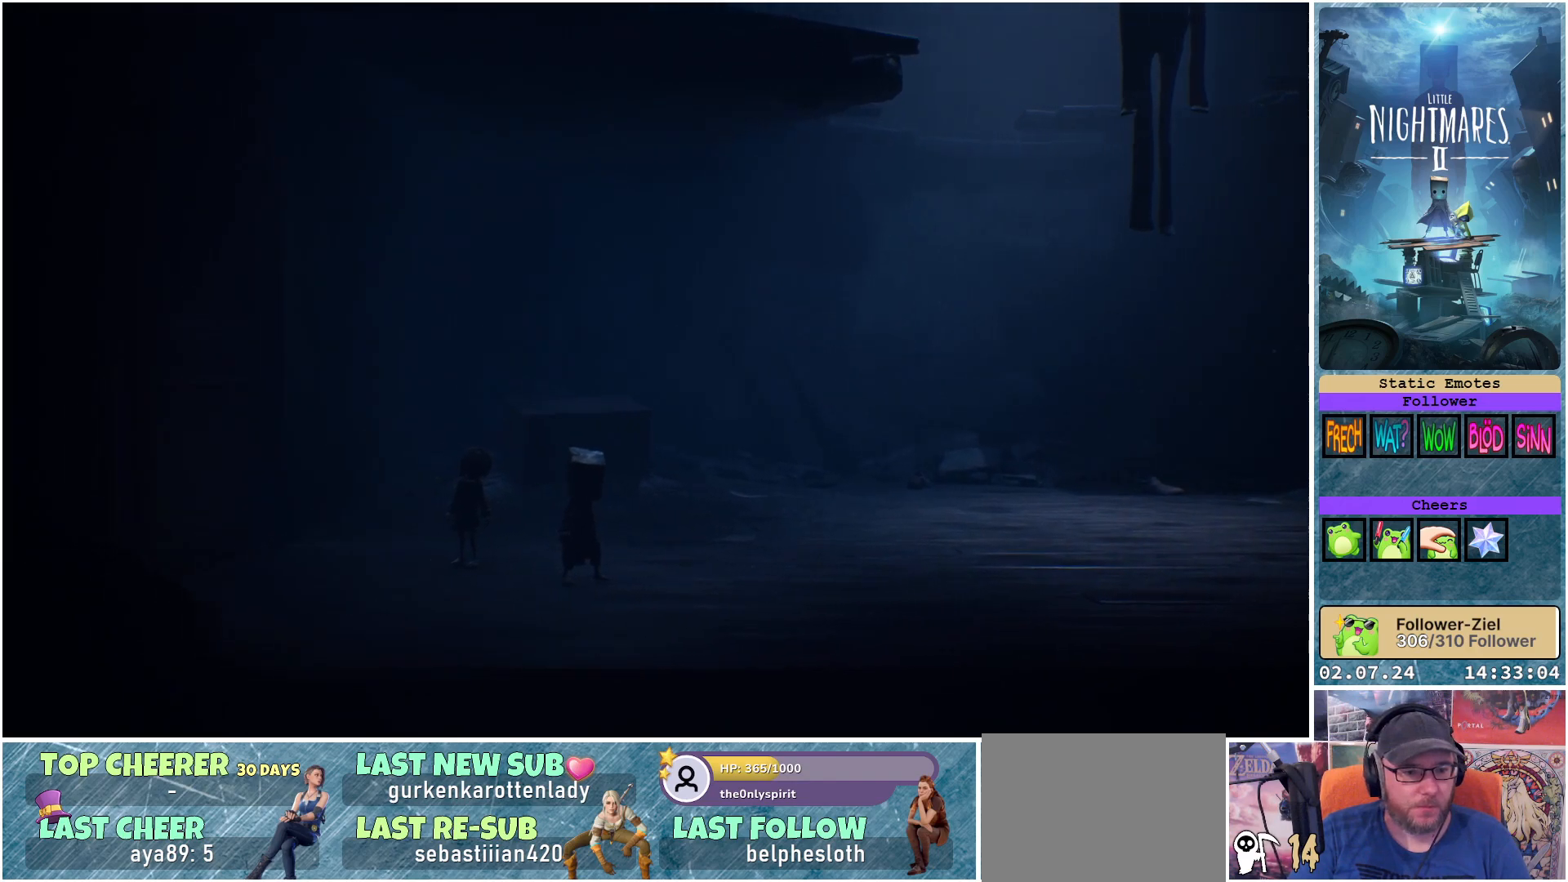
{"buttons": [], "left_stick": "center", "right_stick": "up", "events": [[183, "right_stick", "up-left"], [450, "right_stick", "up"]]}
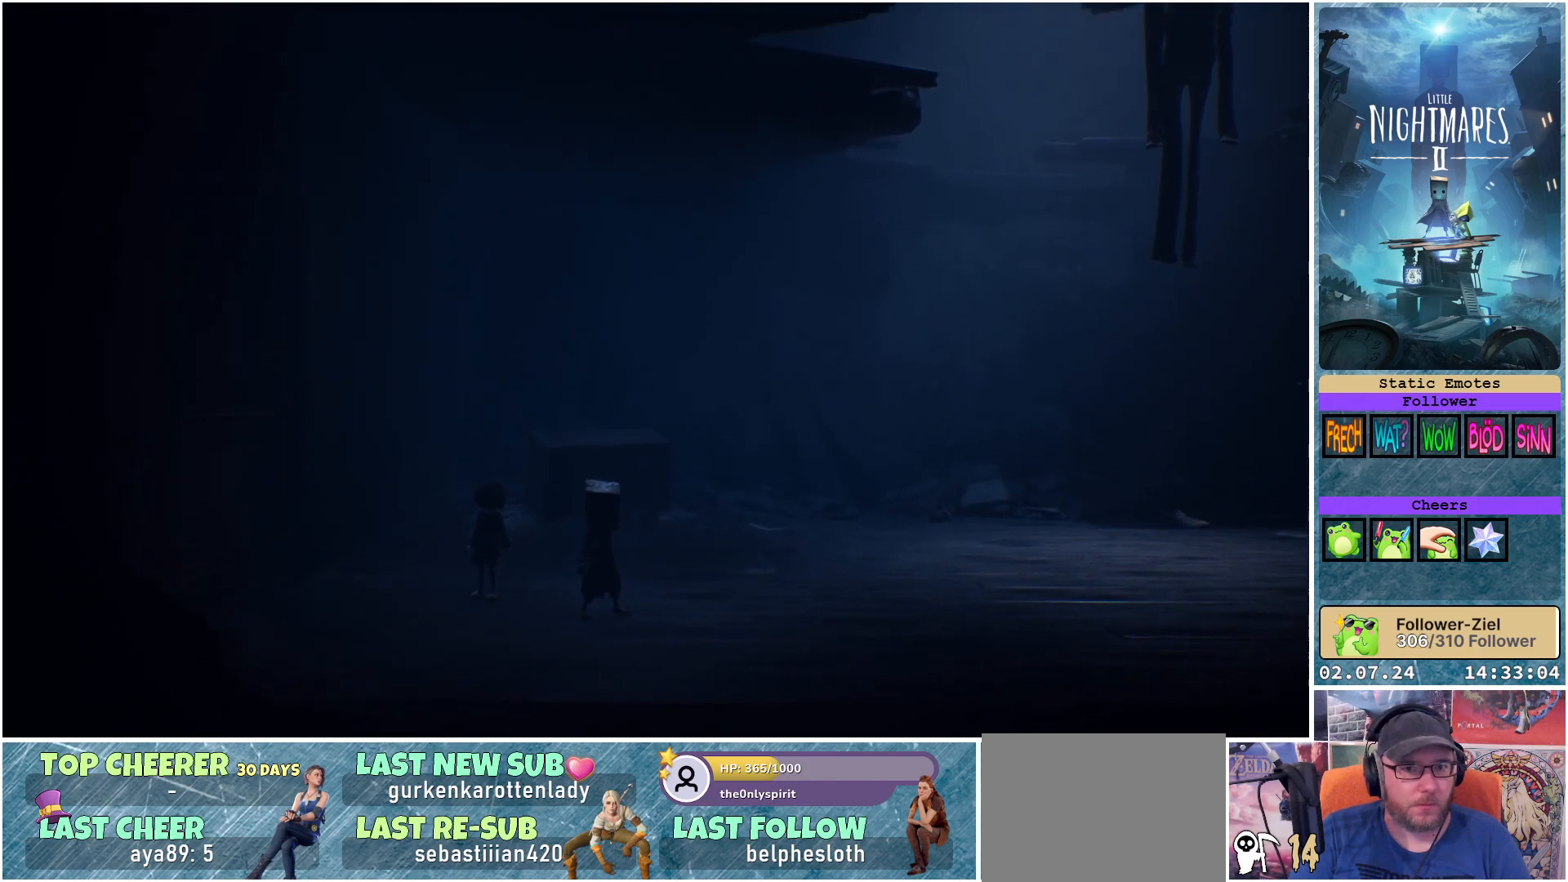
{"buttons": [], "left_stick": "center", "right_stick": "up", "events": []}
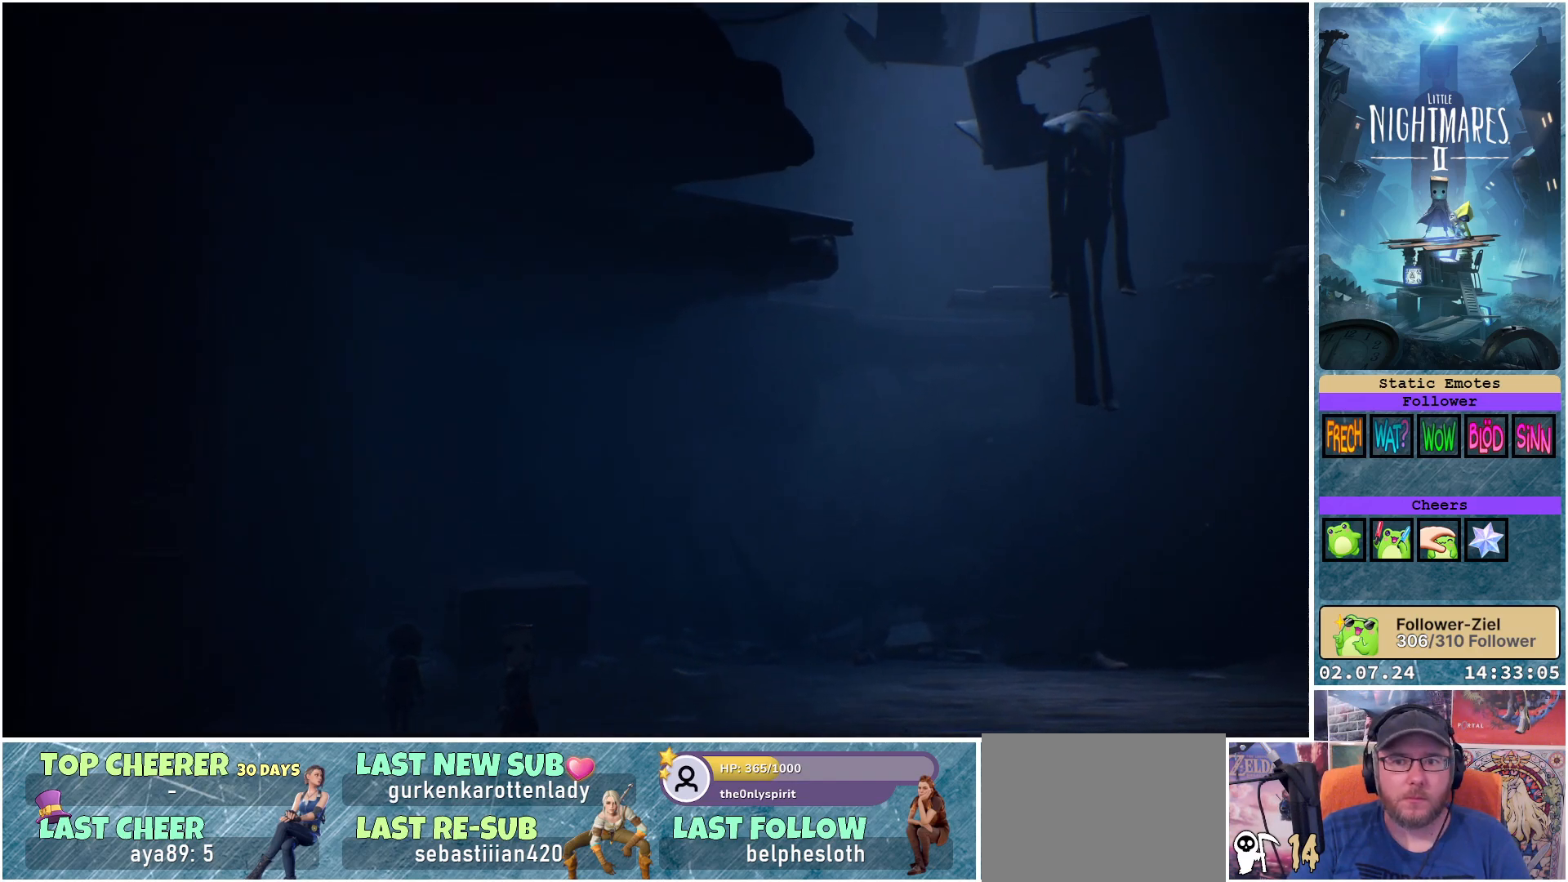
{"buttons": [], "left_stick": "center", "right_stick": "up", "events": []}
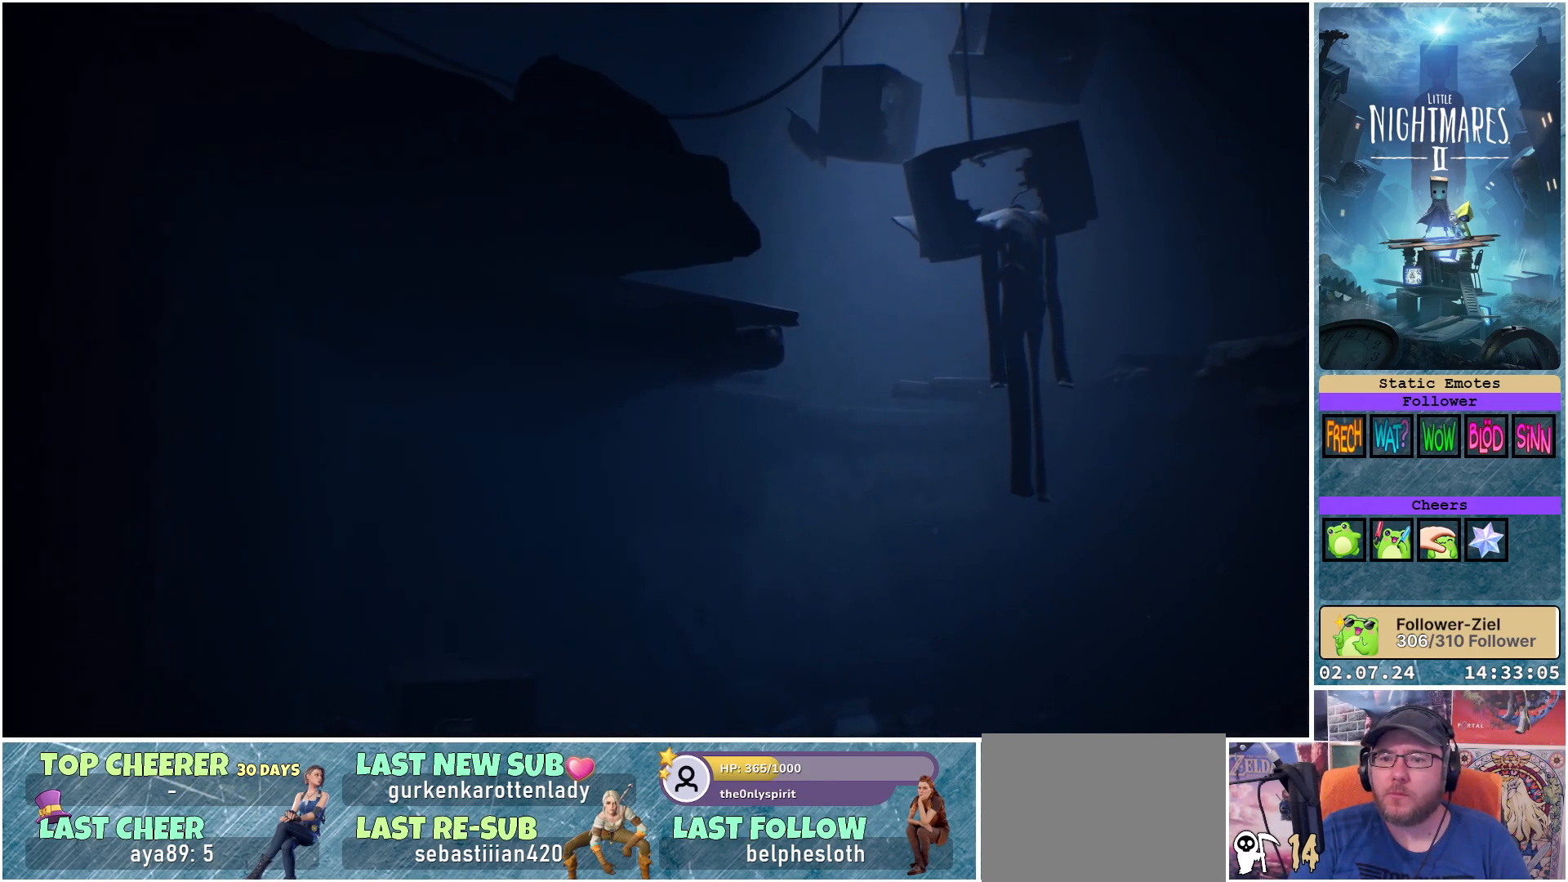
{"buttons": [], "left_stick": "center", "right_stick": "up", "events": []}
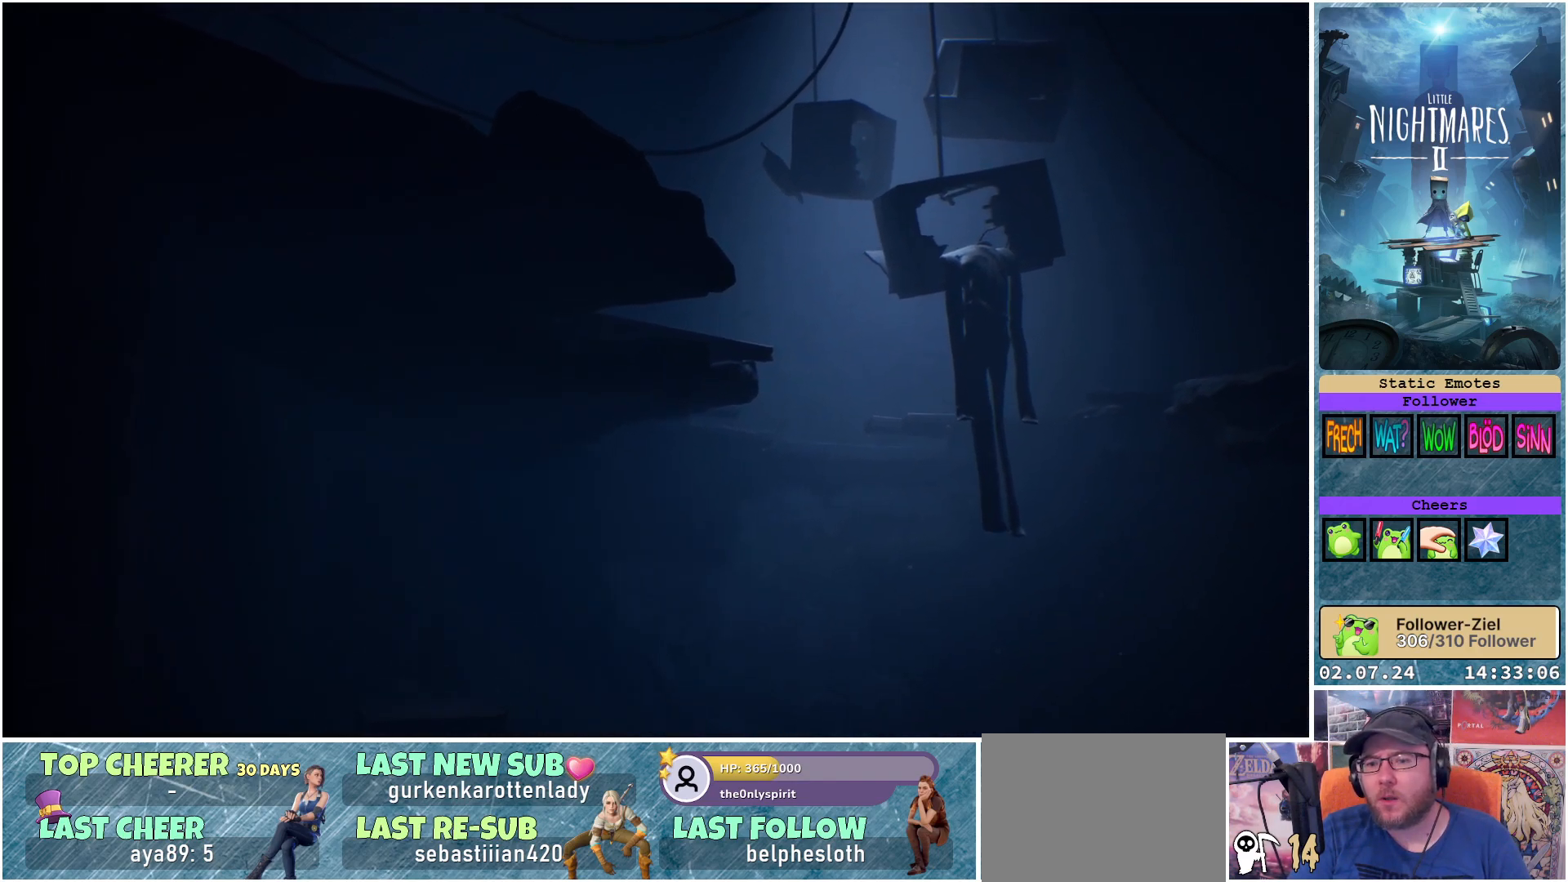
{"buttons": [], "left_stick": "center", "right_stick": "up", "events": []}
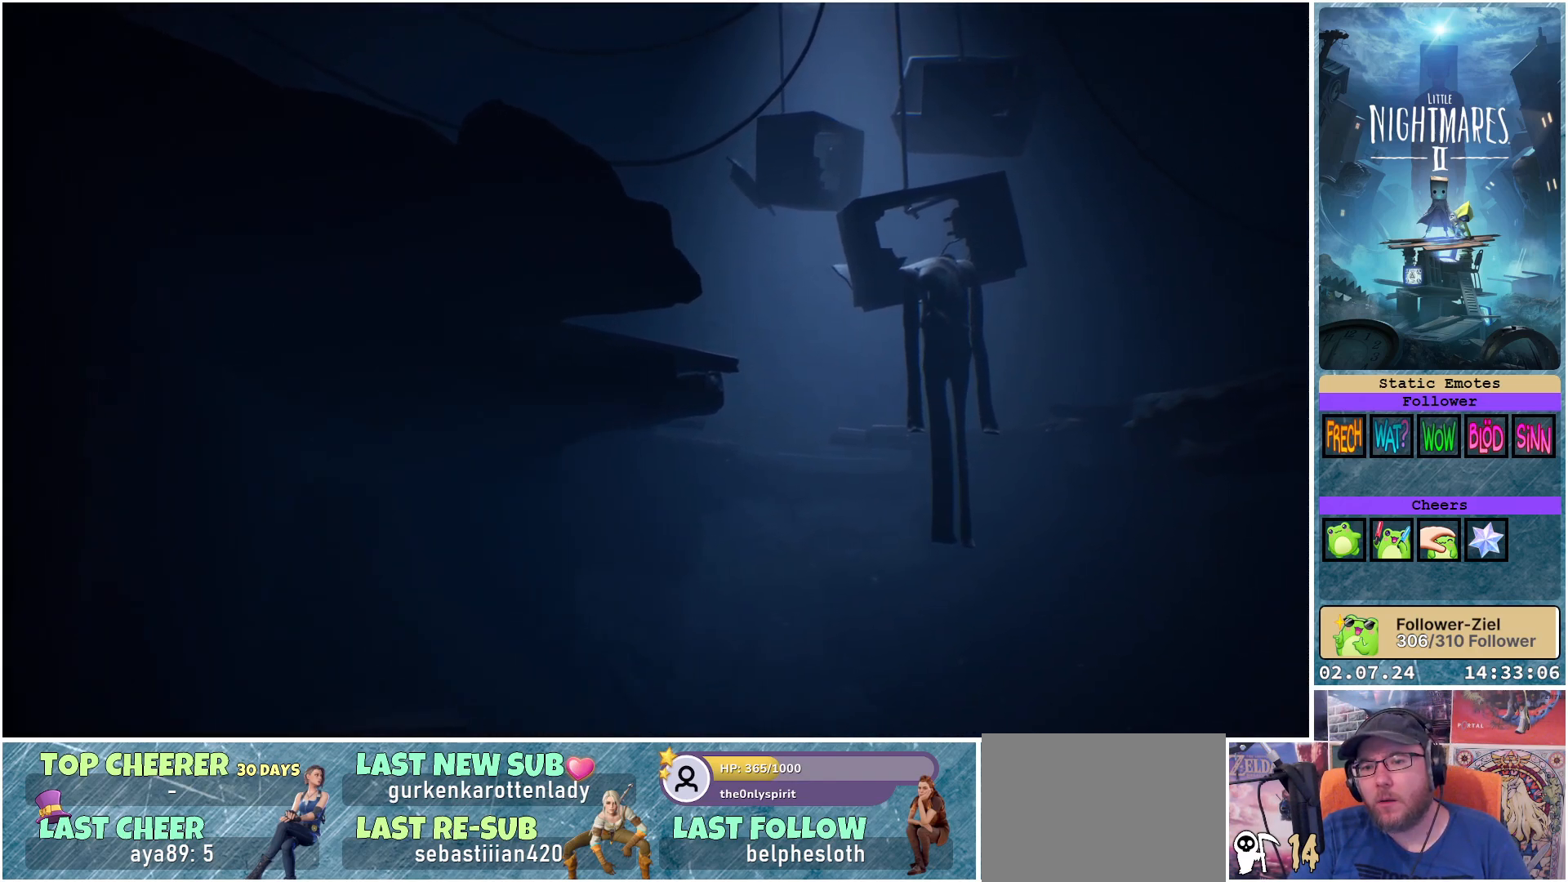
{"buttons": [], "left_stick": "center", "right_stick": "up-right", "events": [[483, "right_stick", "up-right"]]}
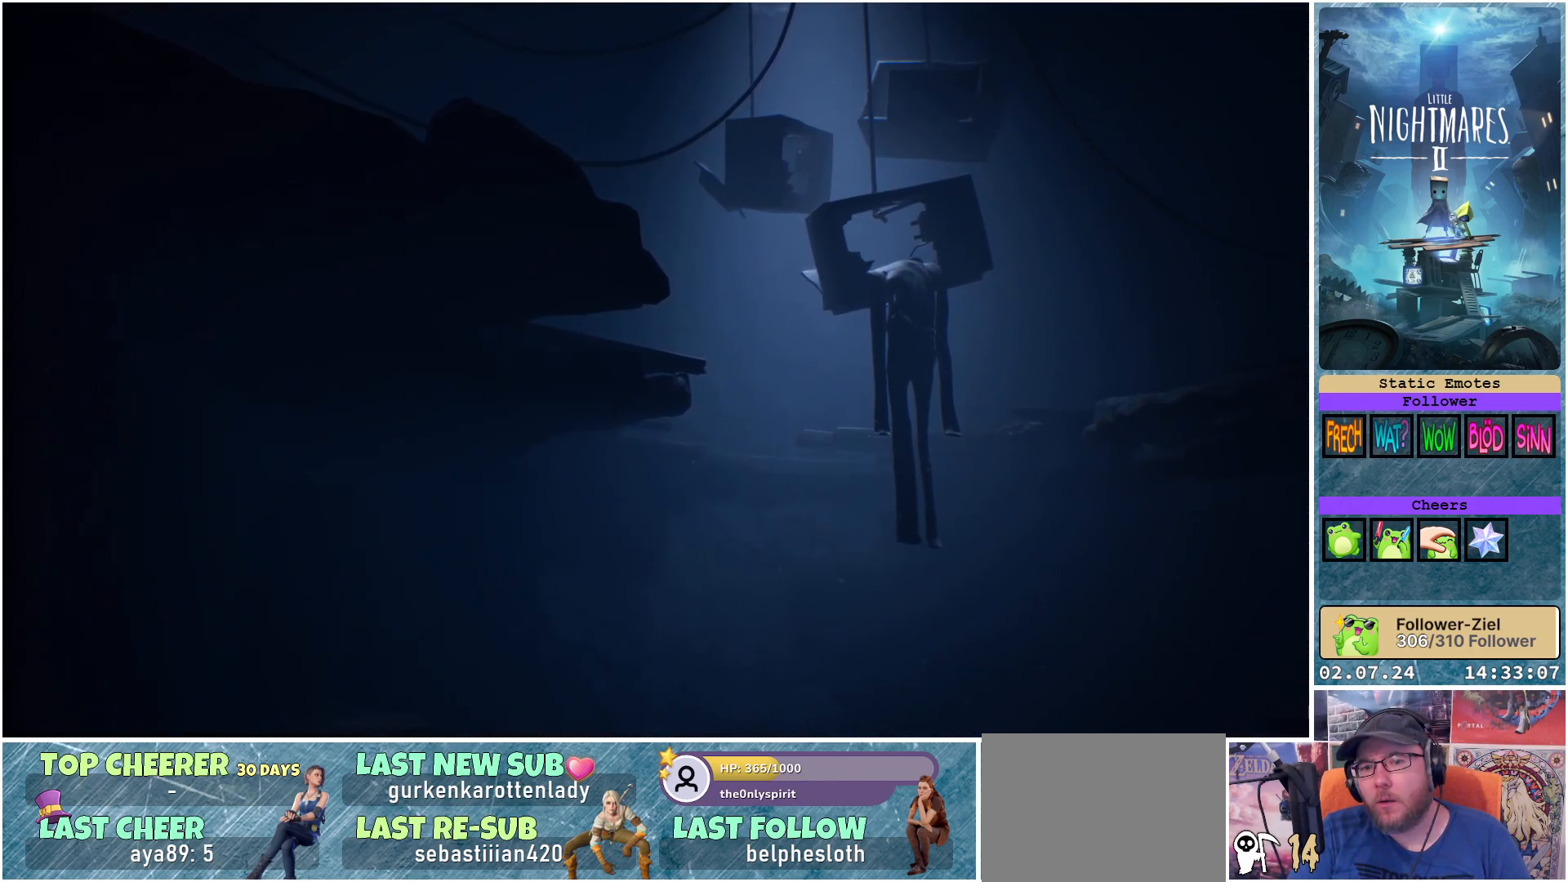
{"buttons": [], "left_stick": "center", "right_stick": "up-right", "events": []}
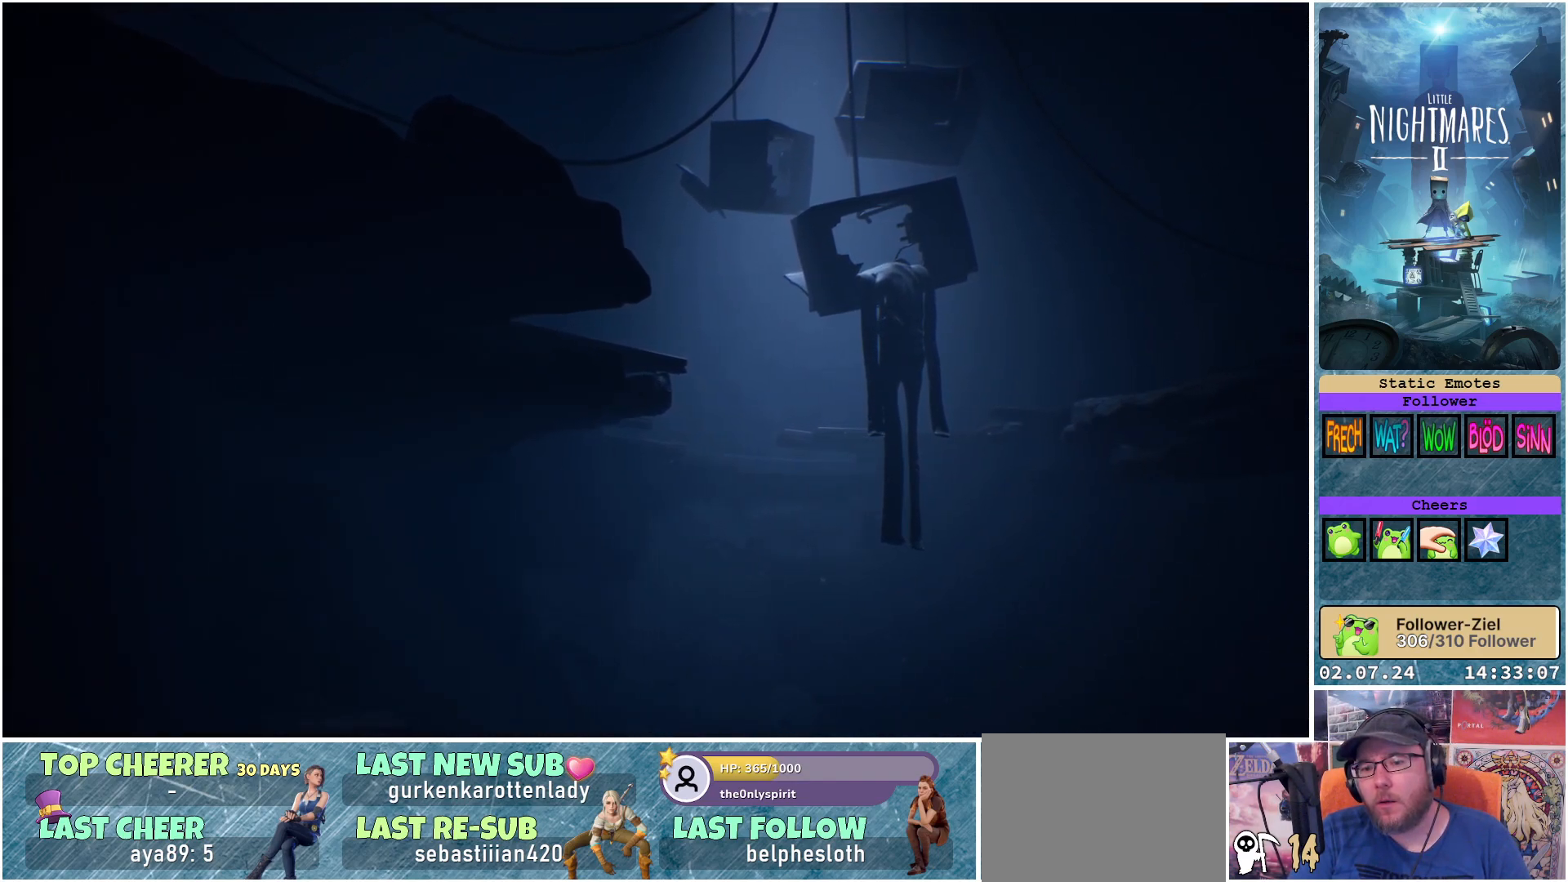
{"buttons": [], "left_stick": "center", "right_stick": "up-right", "events": []}
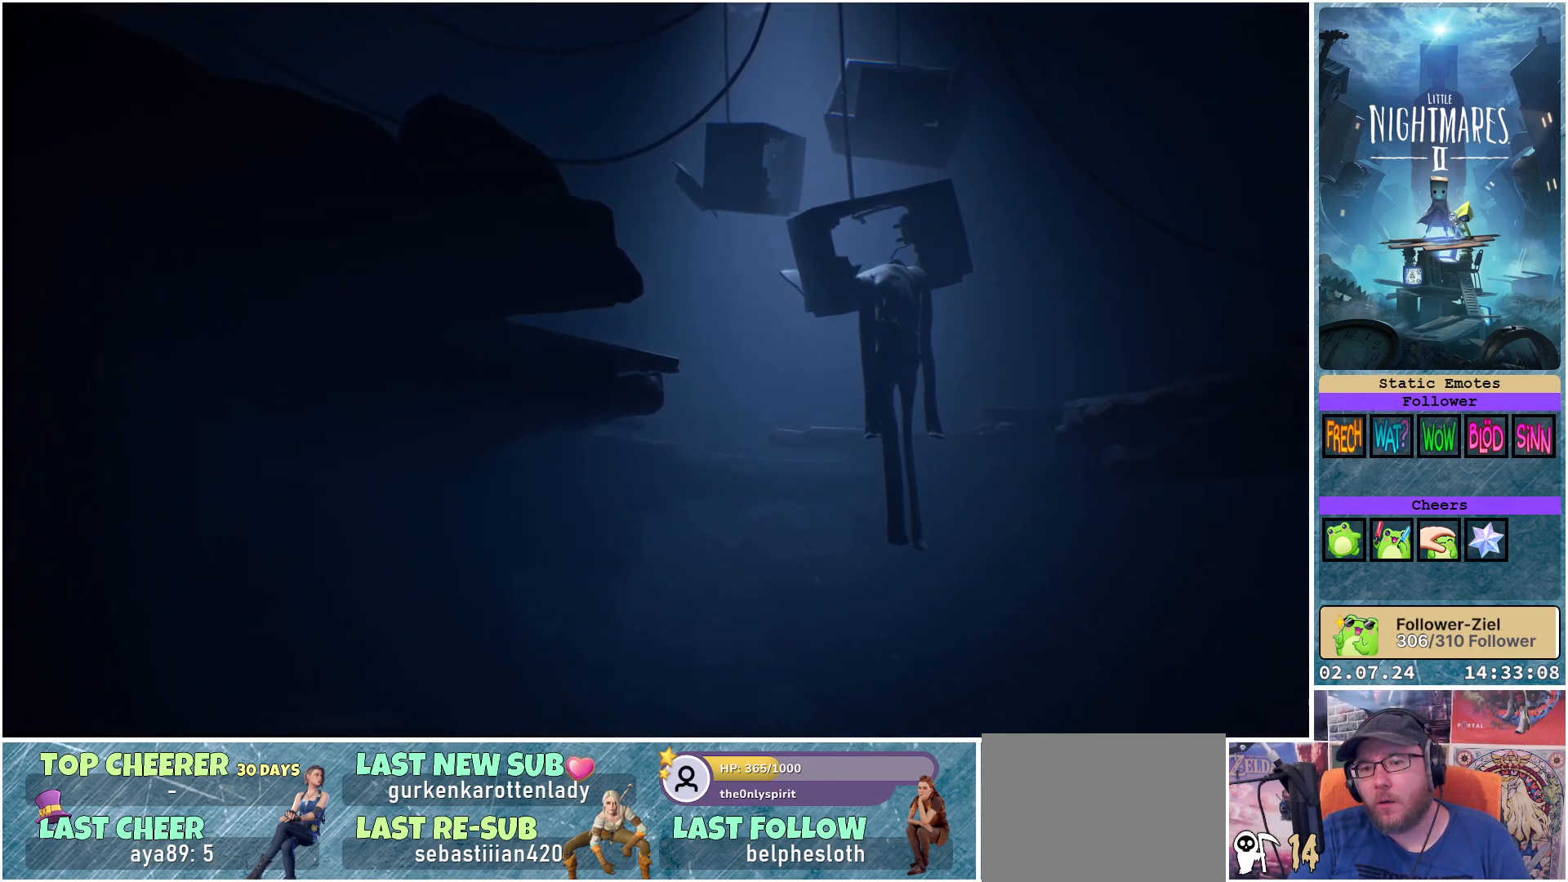
{"buttons": [], "left_stick": "center", "right_stick": "up-right", "events": []}
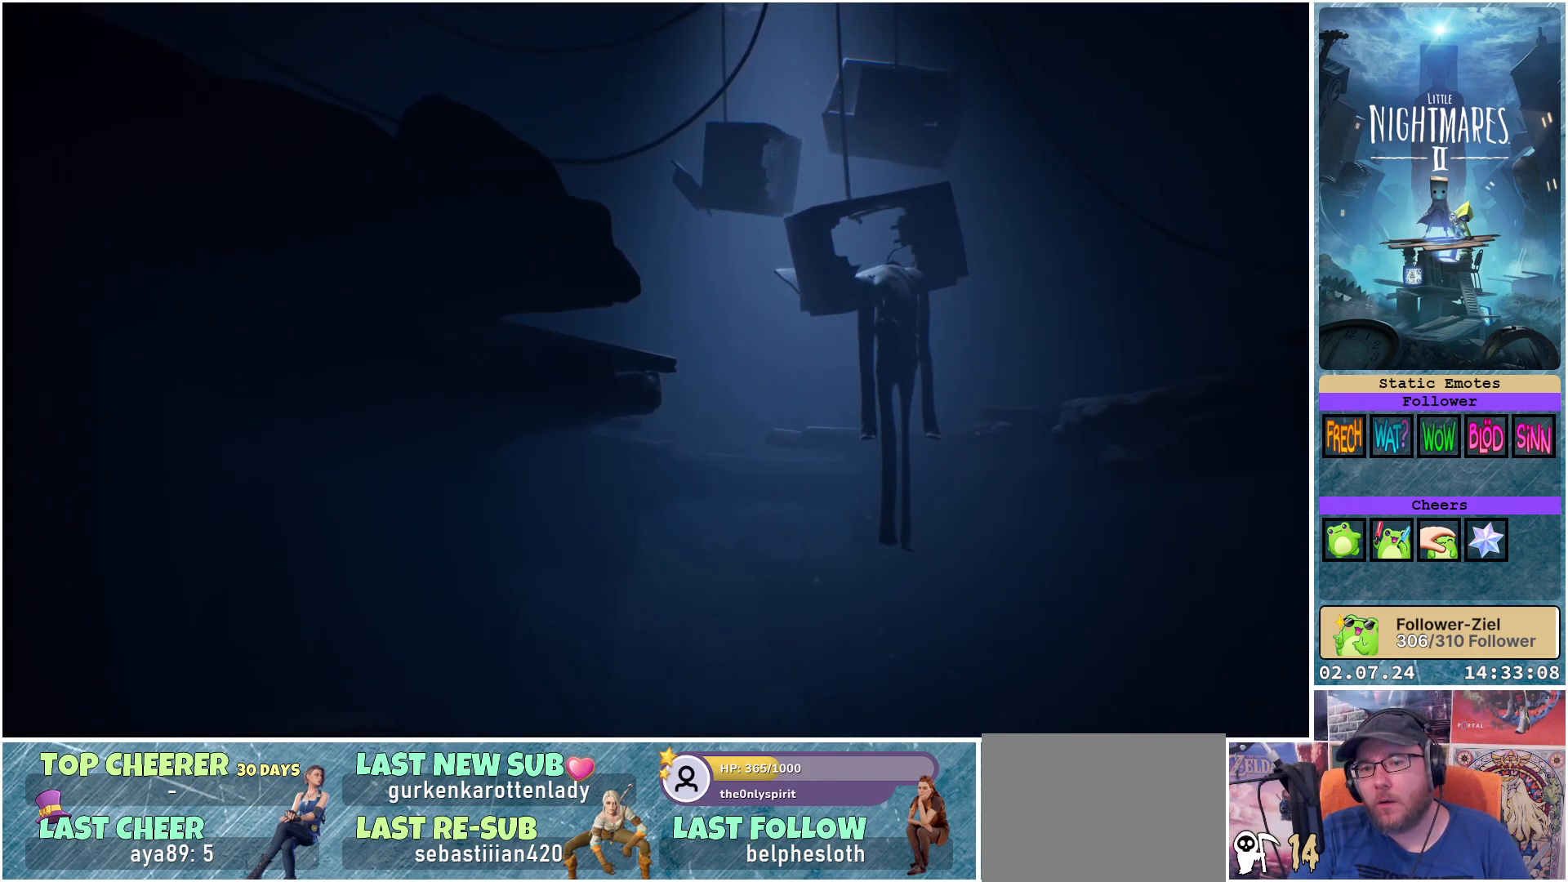
{"buttons": [], "left_stick": "center", "right_stick": "up-right", "events": []}
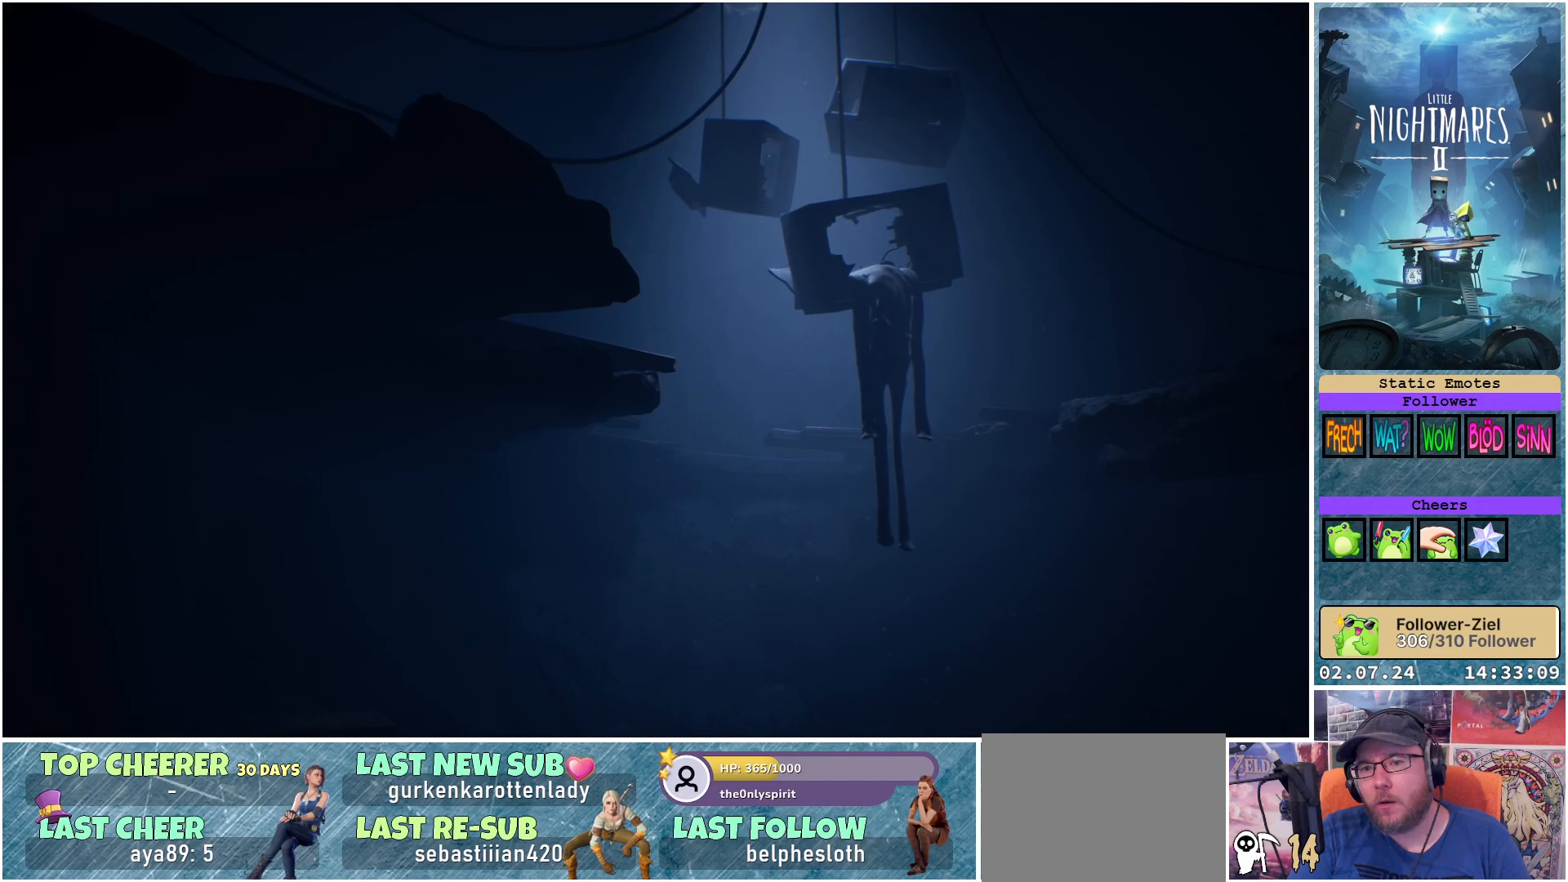
{"buttons": [], "left_stick": "center", "right_stick": "up-right", "events": []}
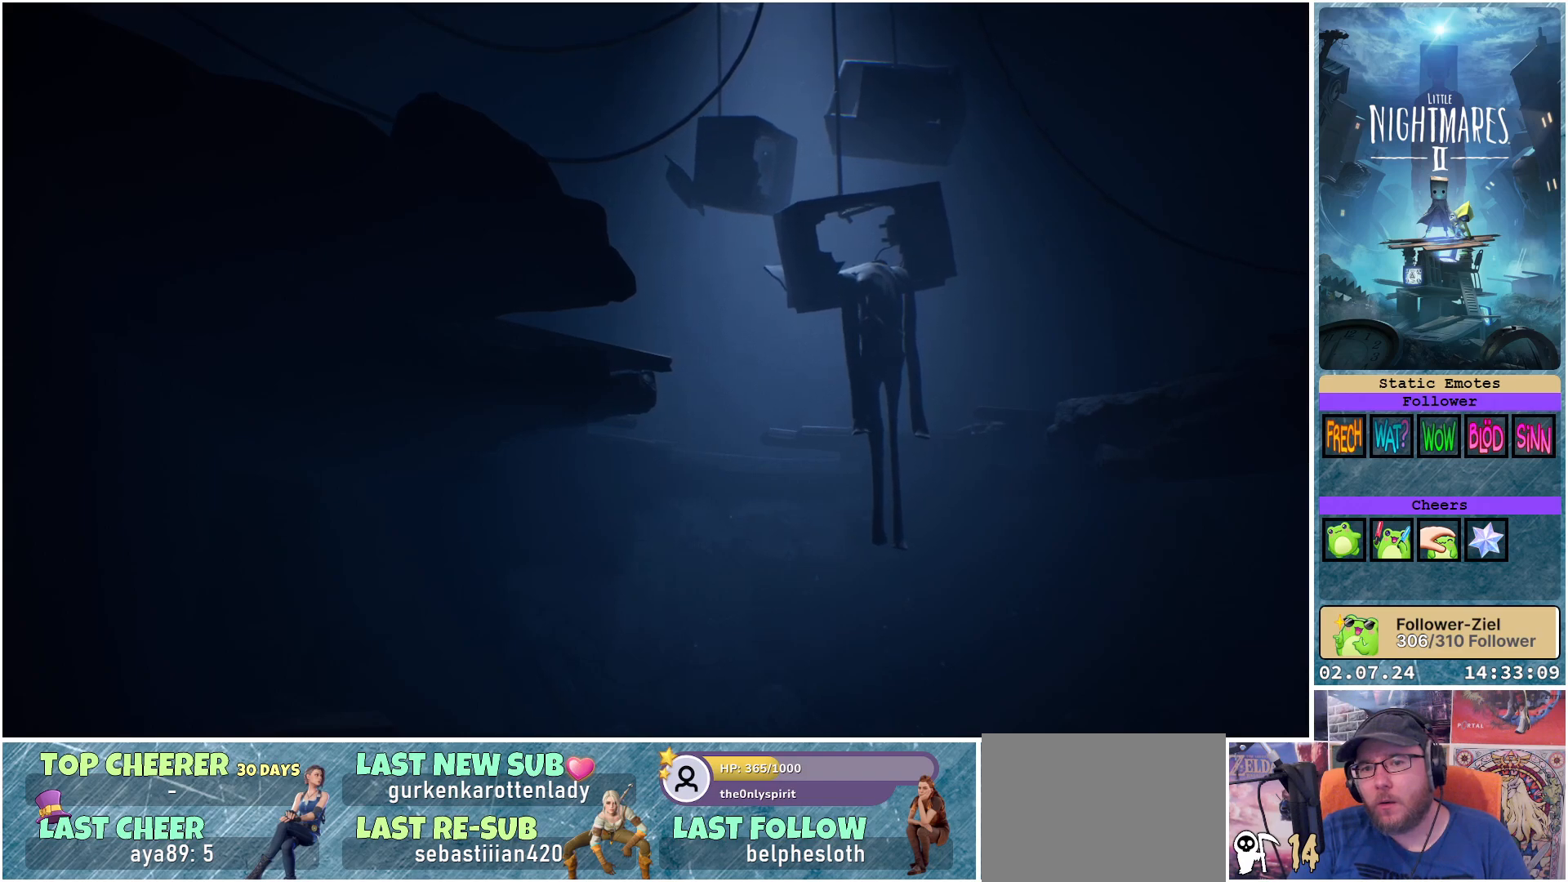
{"buttons": [], "left_stick": "center", "right_stick": "up-right", "events": []}
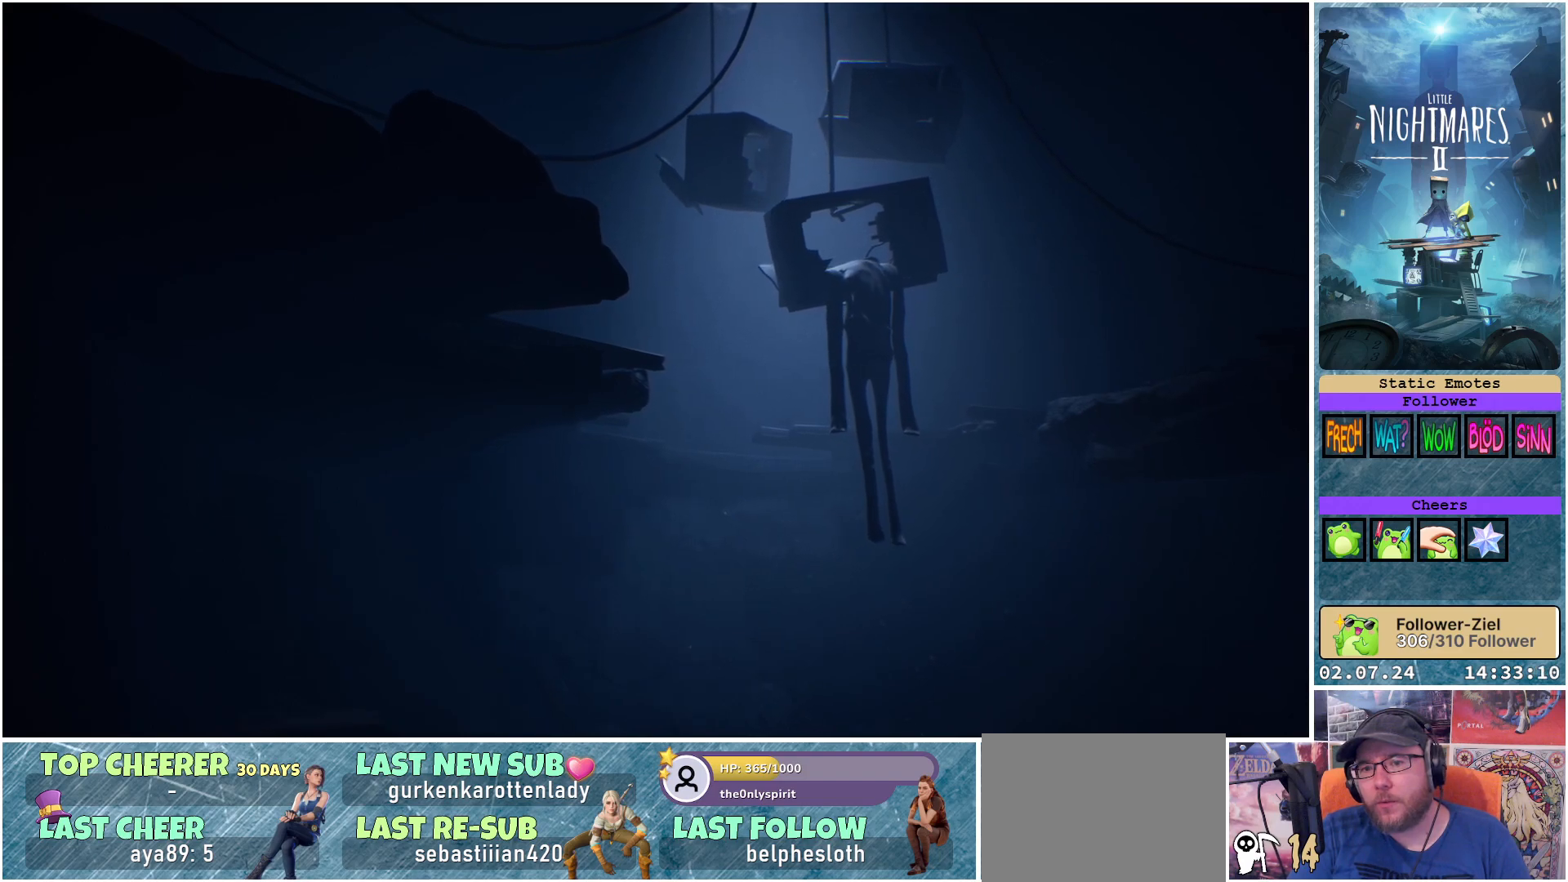
{"buttons": [], "left_stick": "center", "right_stick": "up-right", "events": []}
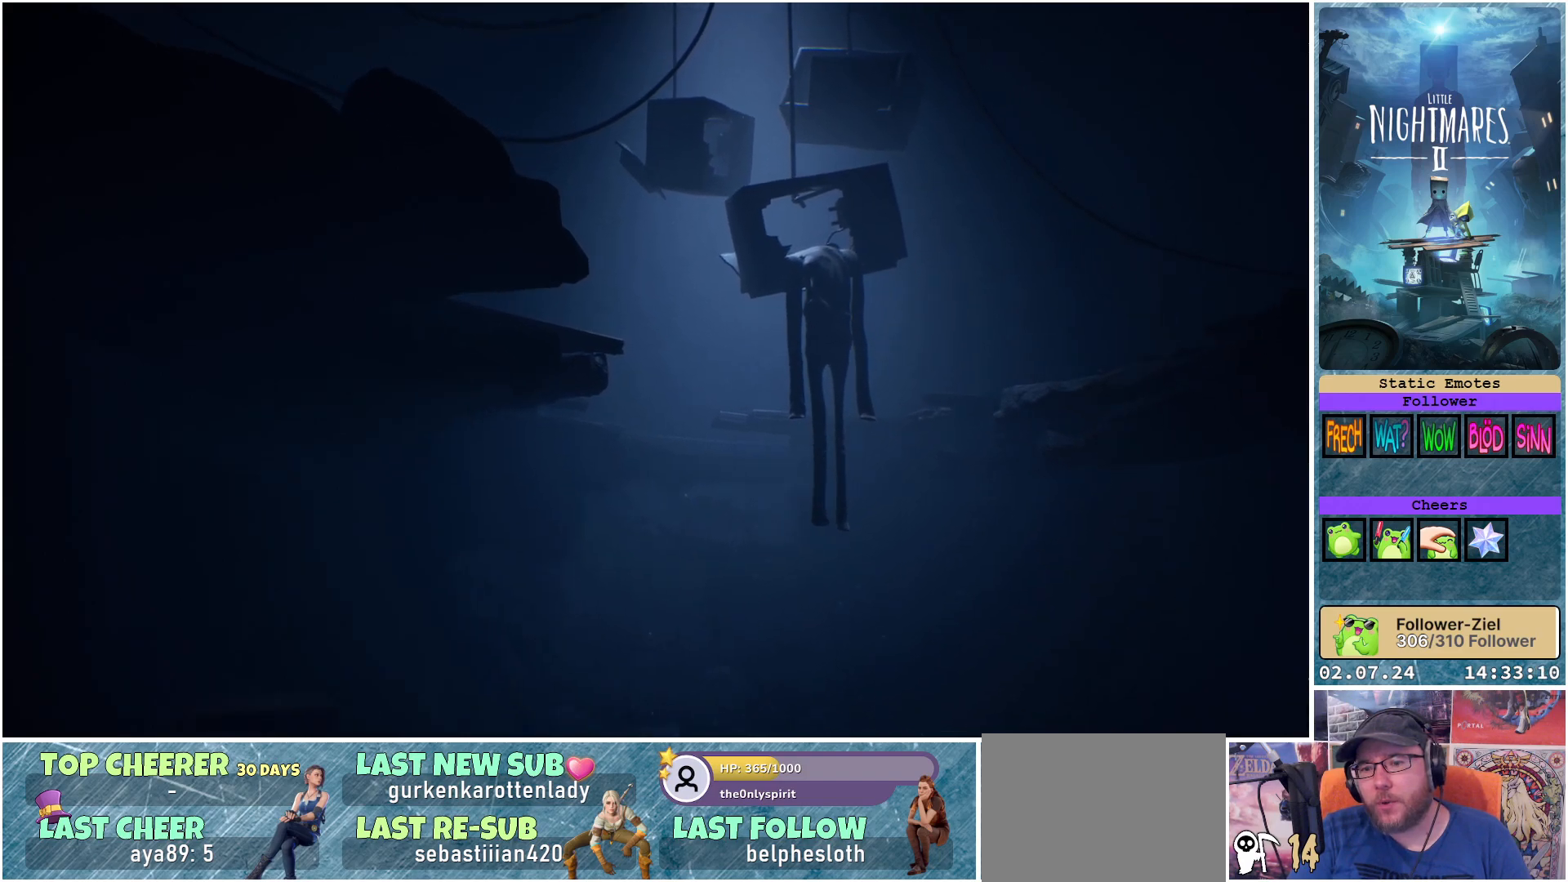
{"buttons": [], "left_stick": "center", "right_stick": "up-right", "events": []}
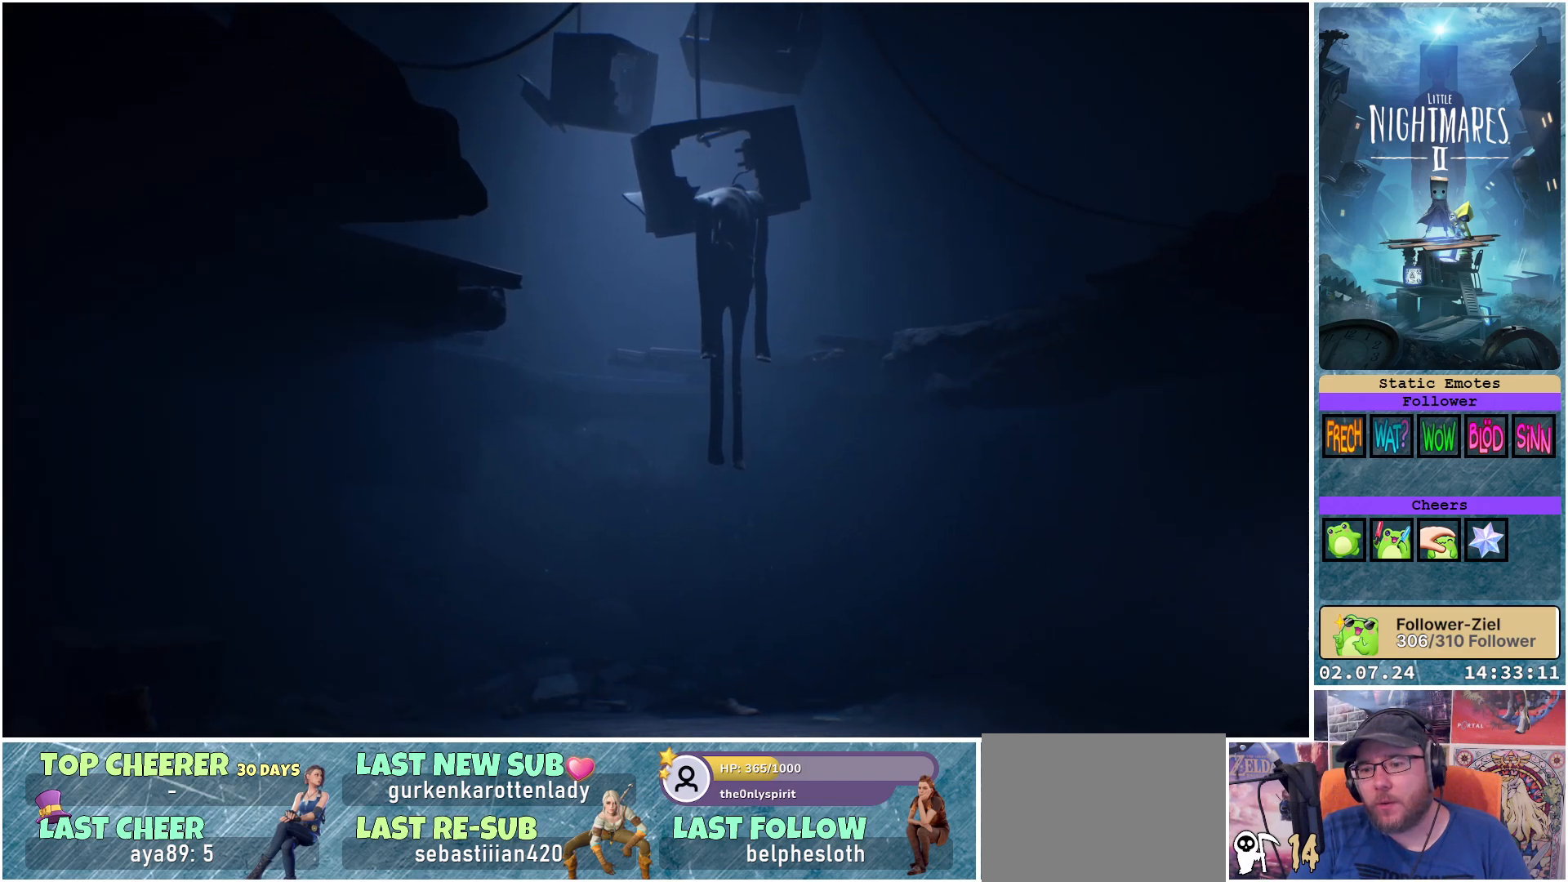
{"buttons": [], "left_stick": "center", "right_stick": "up-right", "events": []}
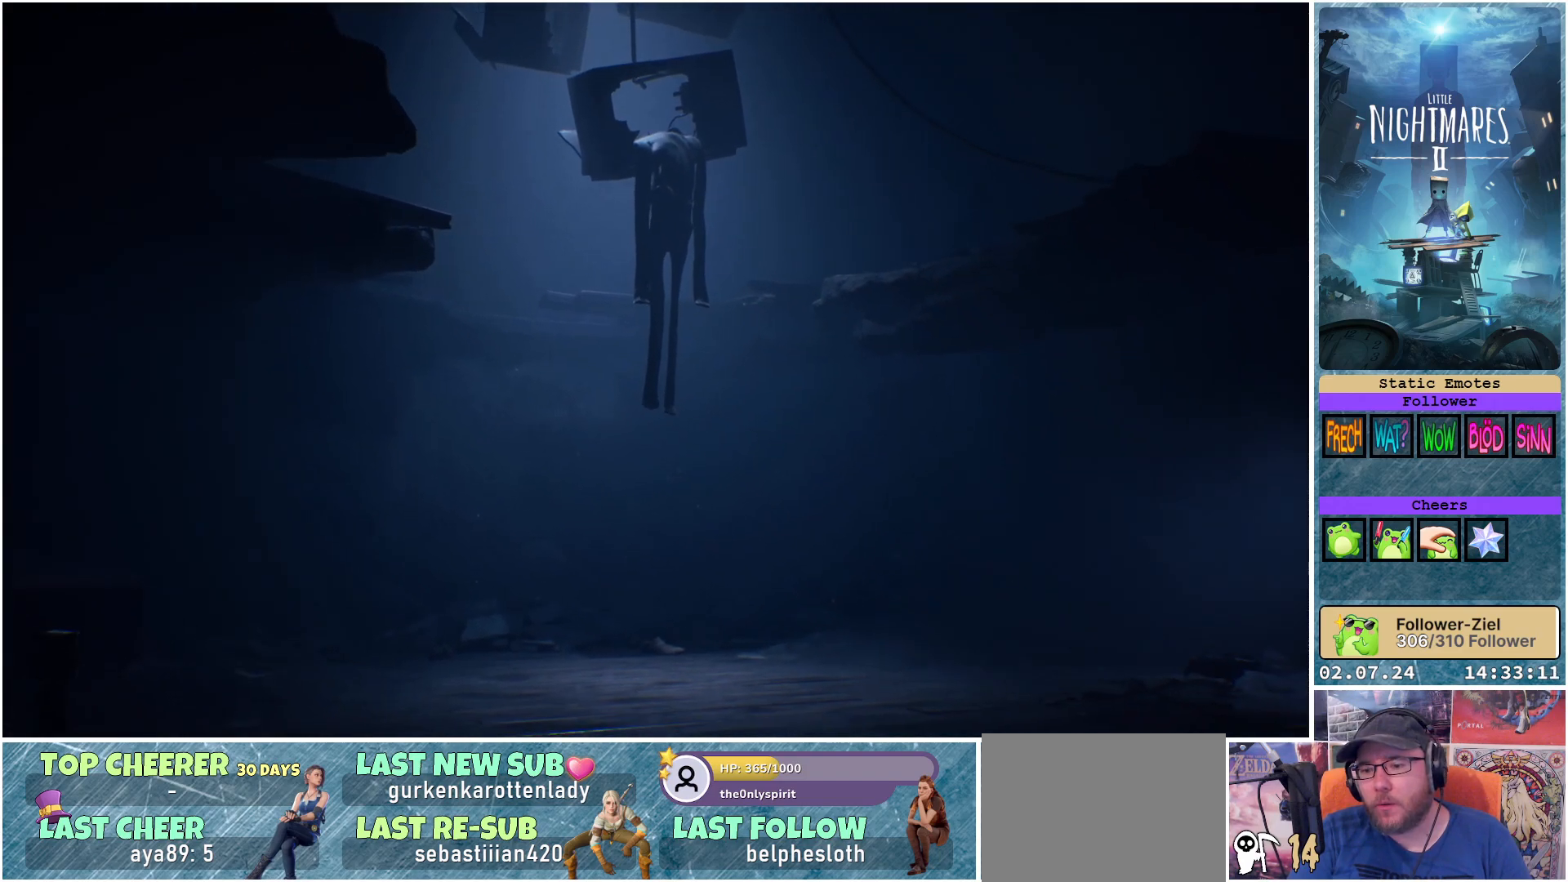
{"buttons": [], "left_stick": "center", "right_stick": "up-right", "events": []}
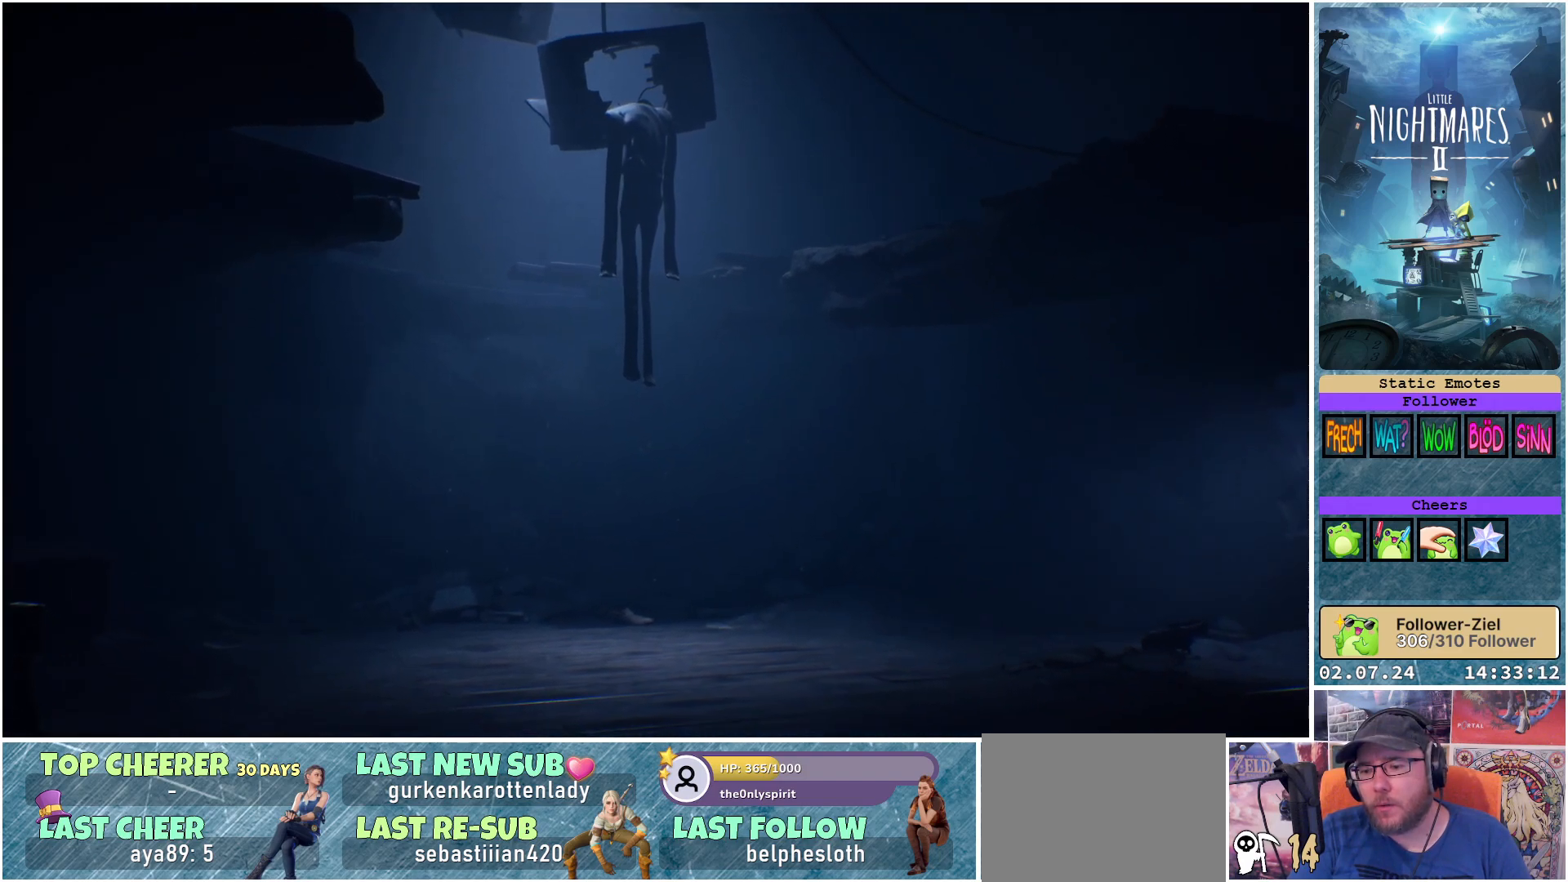
{"buttons": [], "left_stick": "center", "right_stick": "up-right", "events": []}
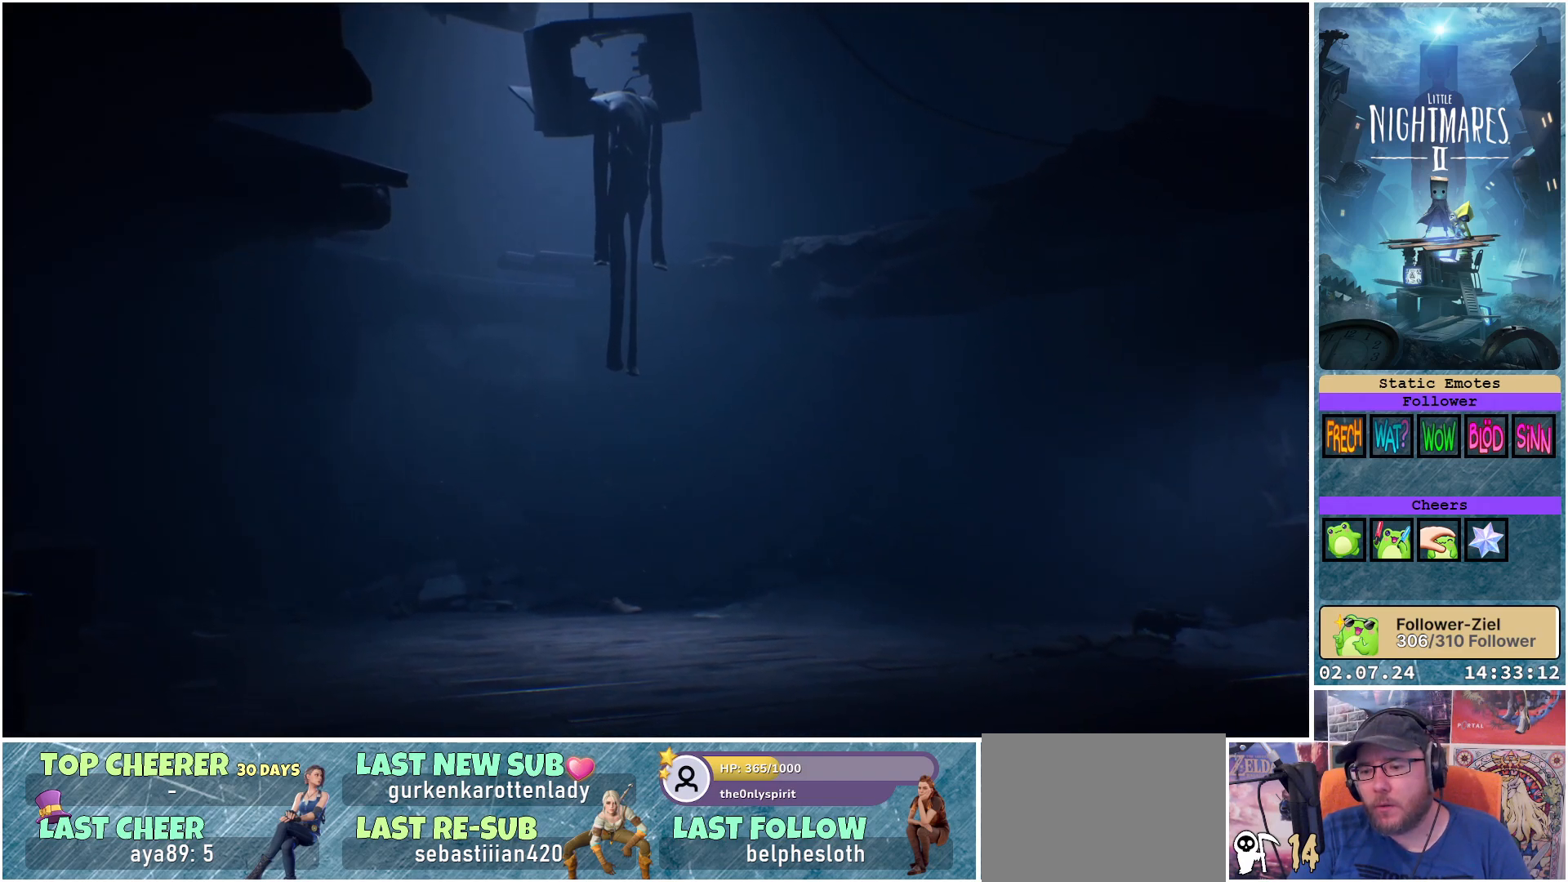
{"buttons": [], "left_stick": "center", "right_stick": "up-right", "events": []}
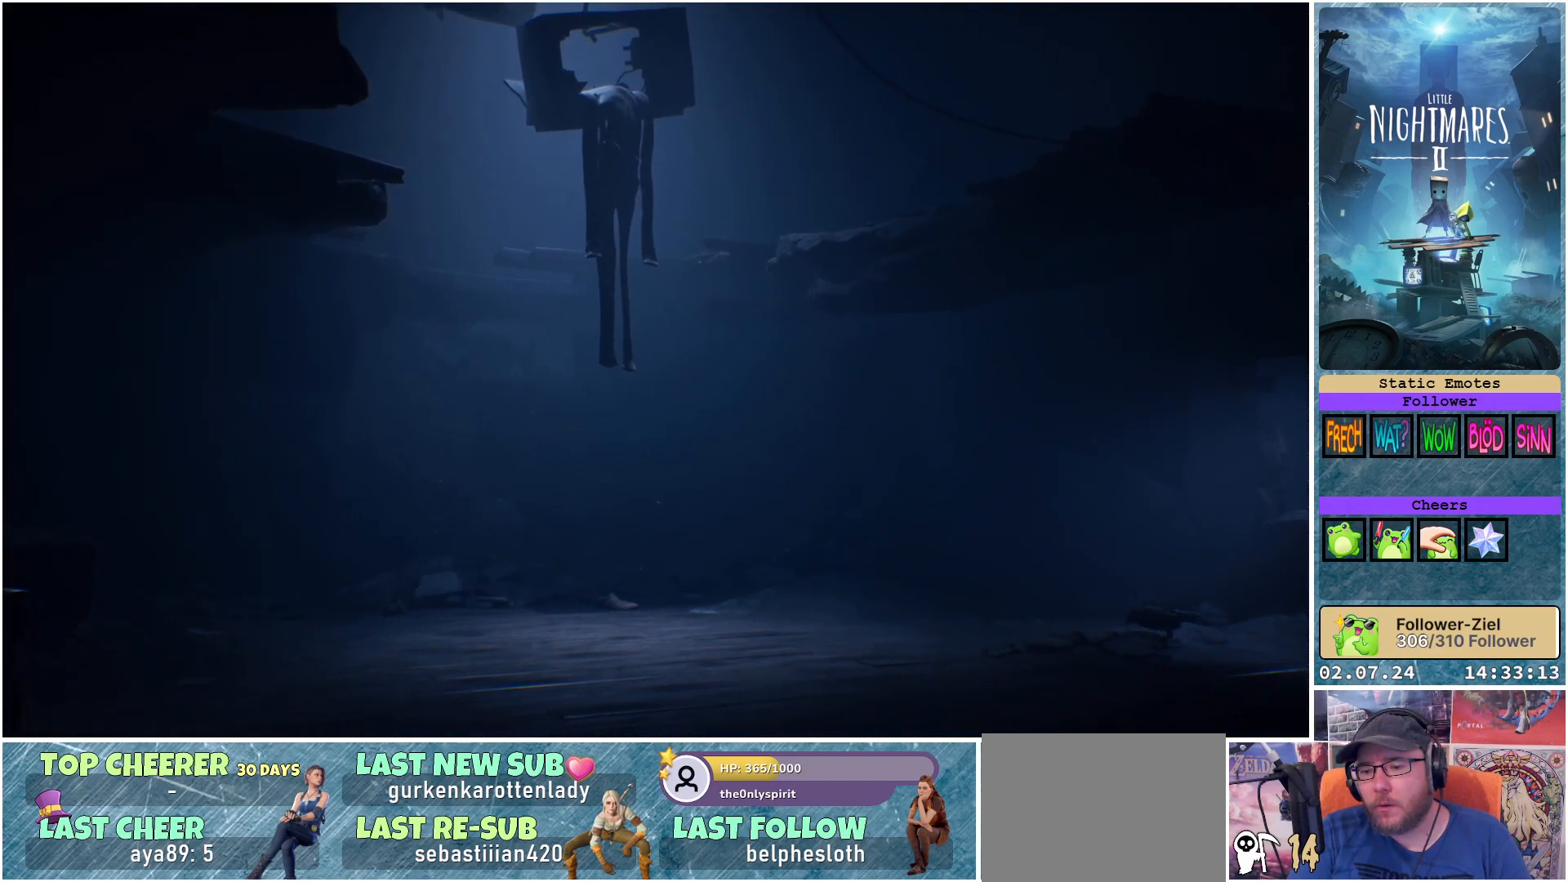
{"buttons": [], "left_stick": "center", "right_stick": "up-right", "events": []}
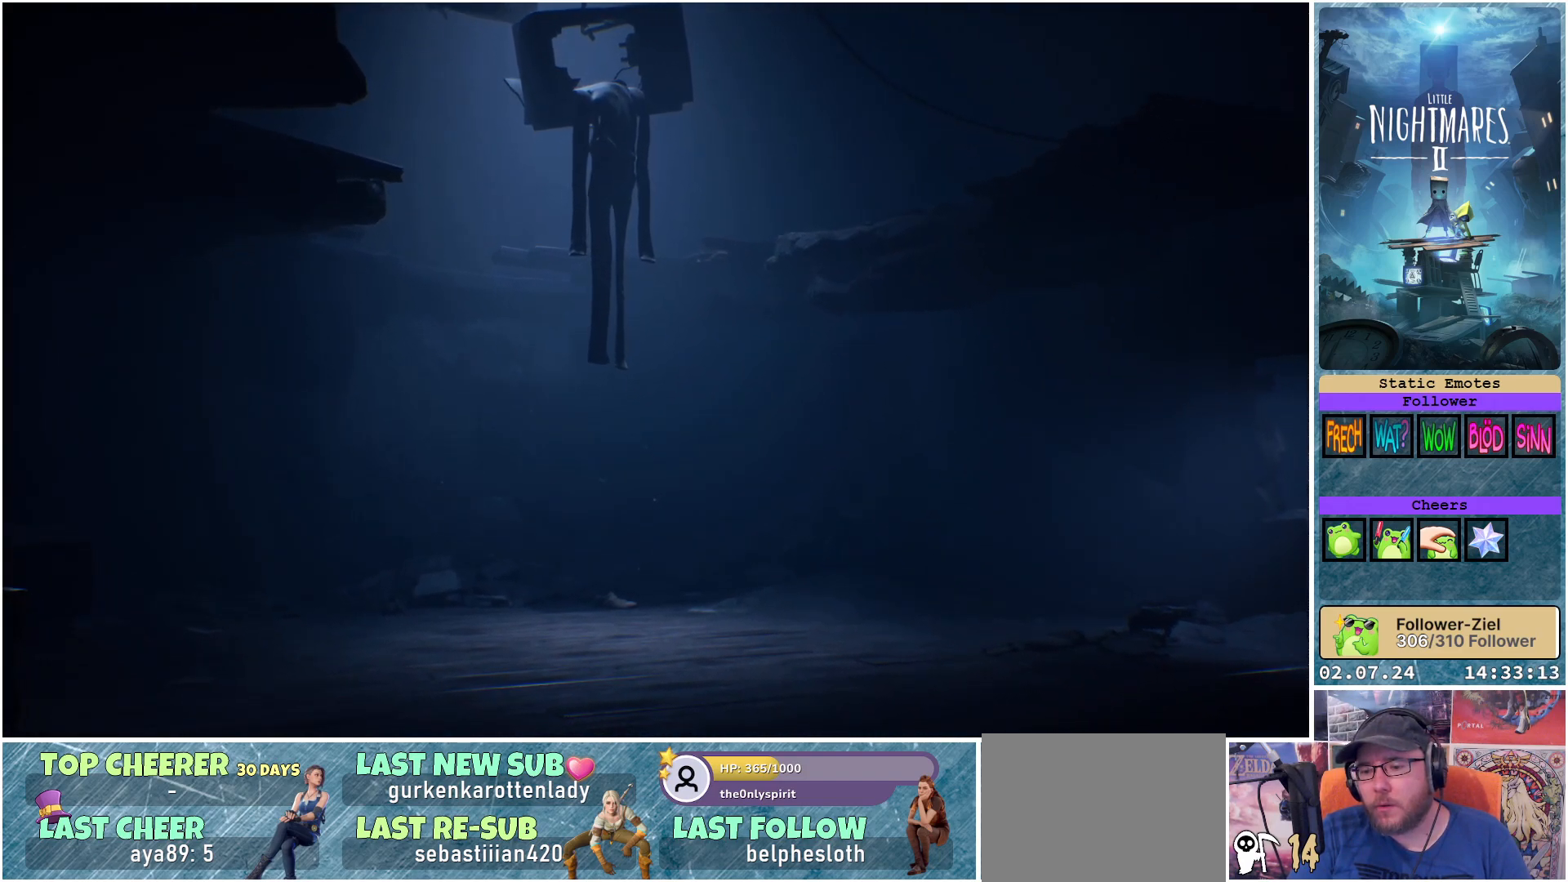
{"buttons": [], "left_stick": "center", "right_stick": "right", "events": [[350, "right_stick", "right"]]}
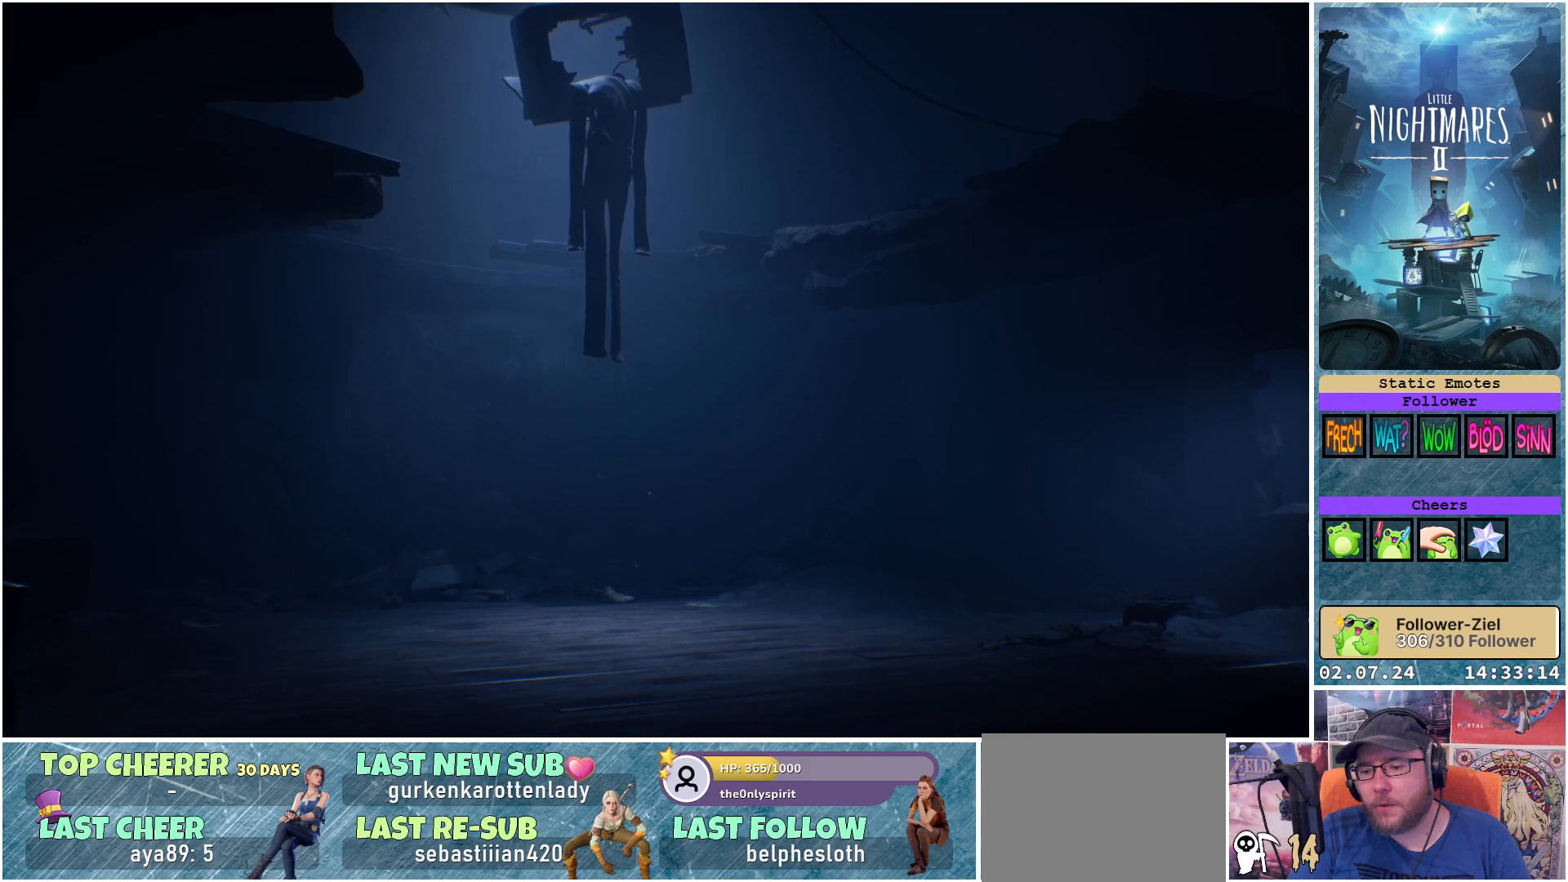
{"buttons": [], "left_stick": "center", "right_stick": "right", "events": []}
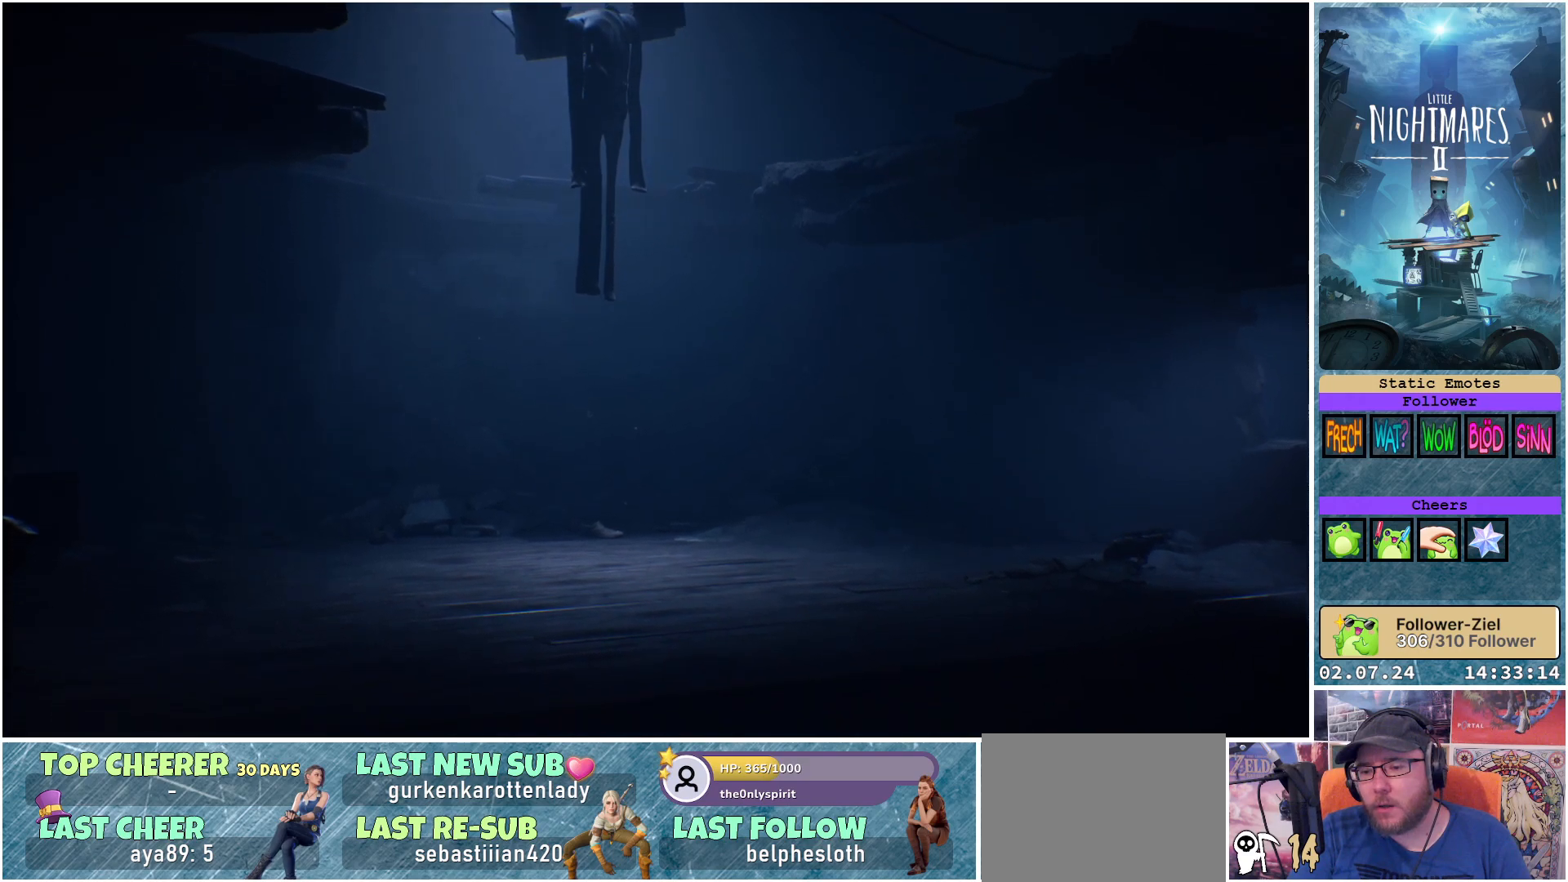
{"buttons": [], "left_stick": "center", "right_stick": "right", "events": []}
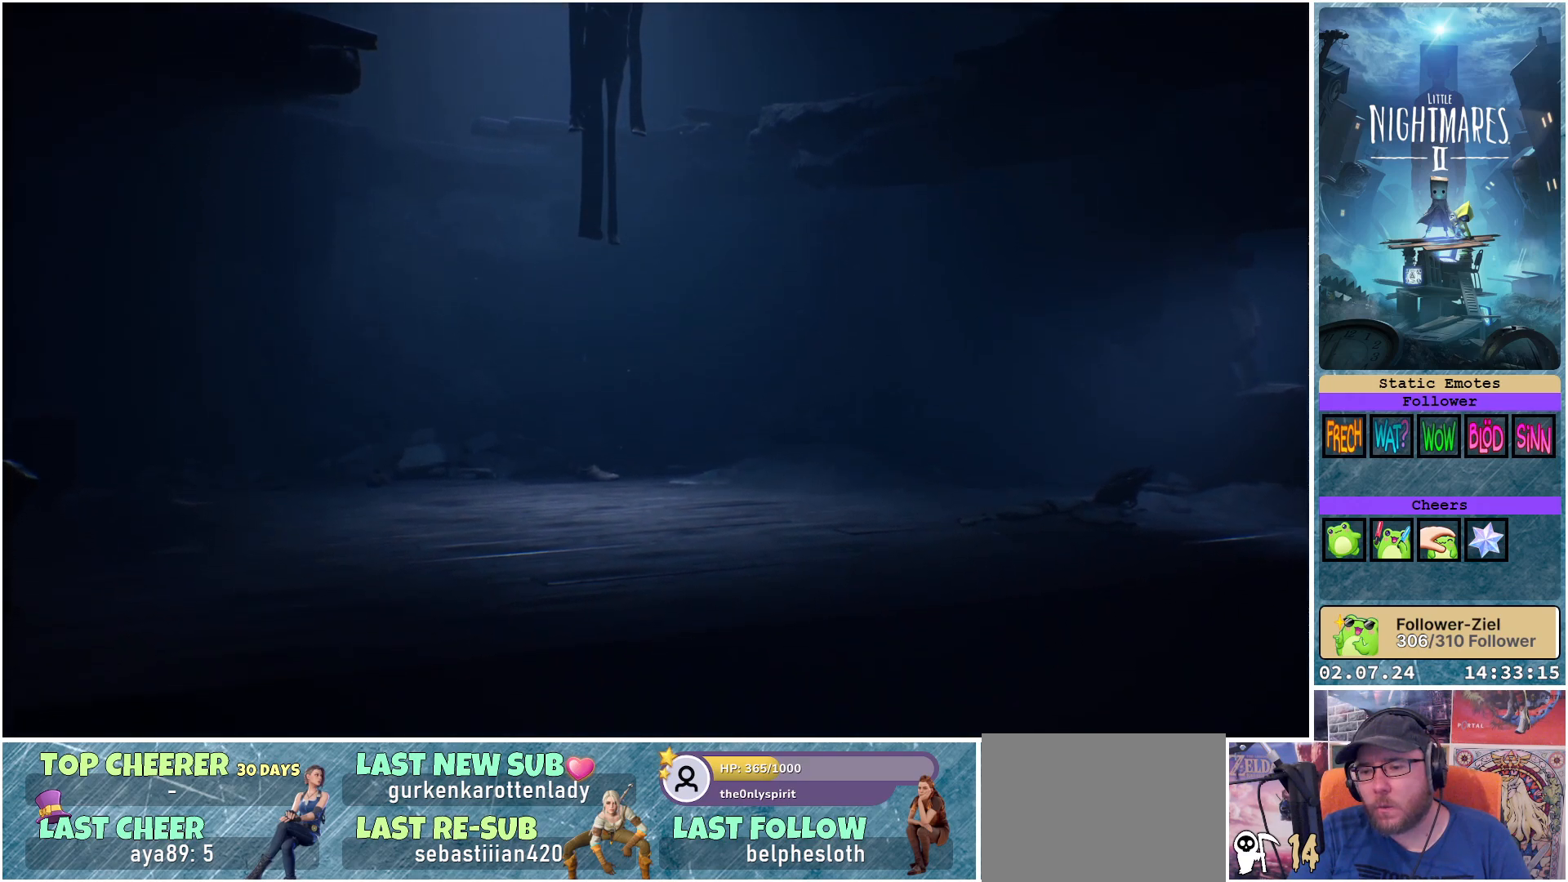
{"buttons": [], "left_stick": "center", "right_stick": "right", "events": []}
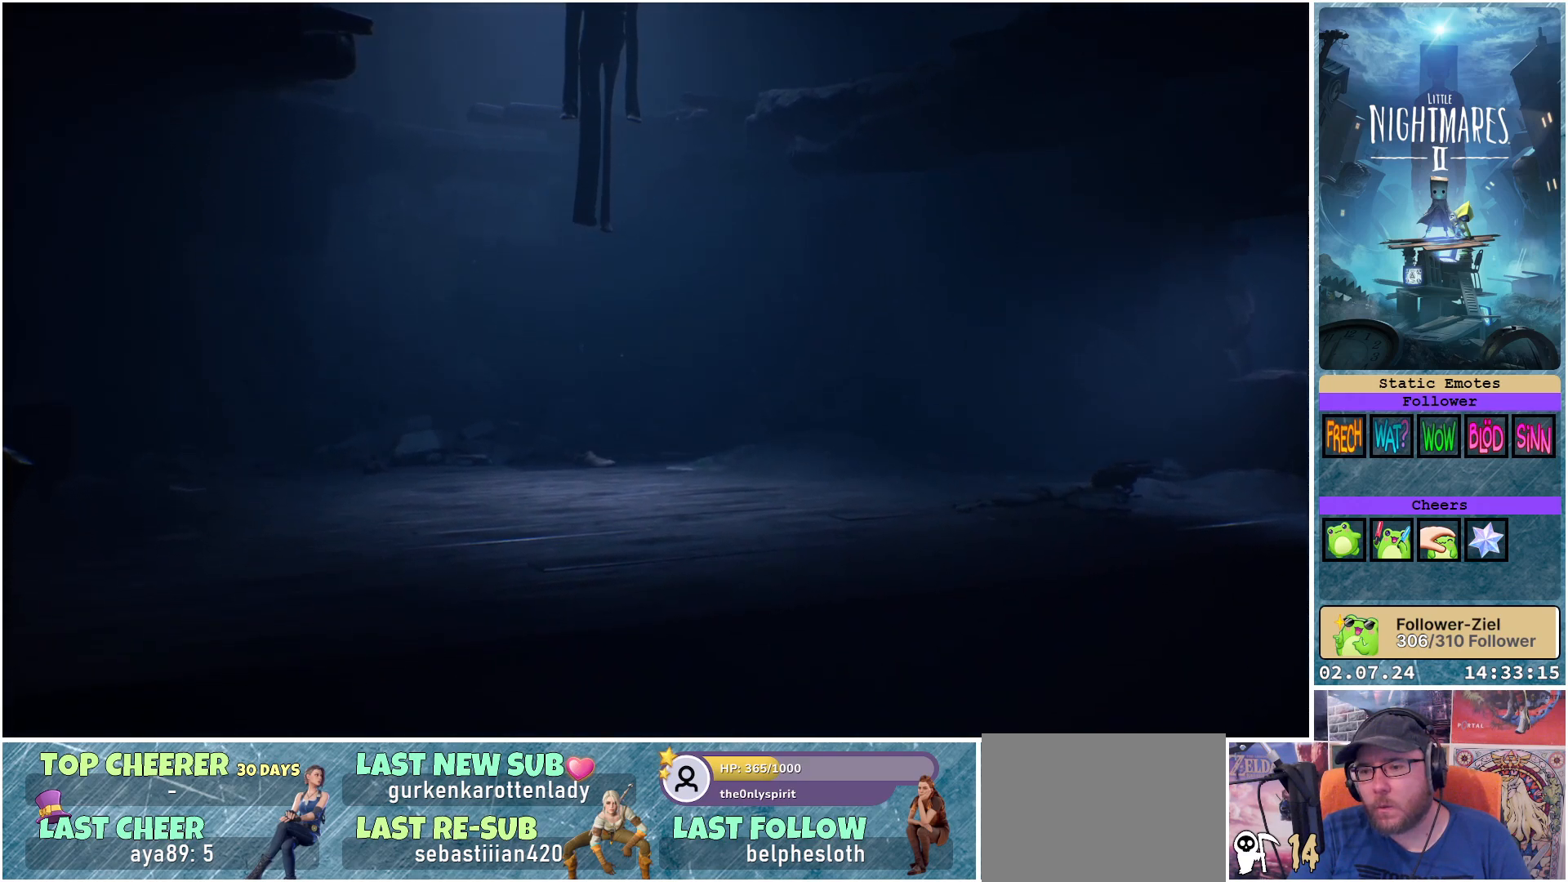
{"buttons": [], "left_stick": "center", "right_stick": "right", "events": []}
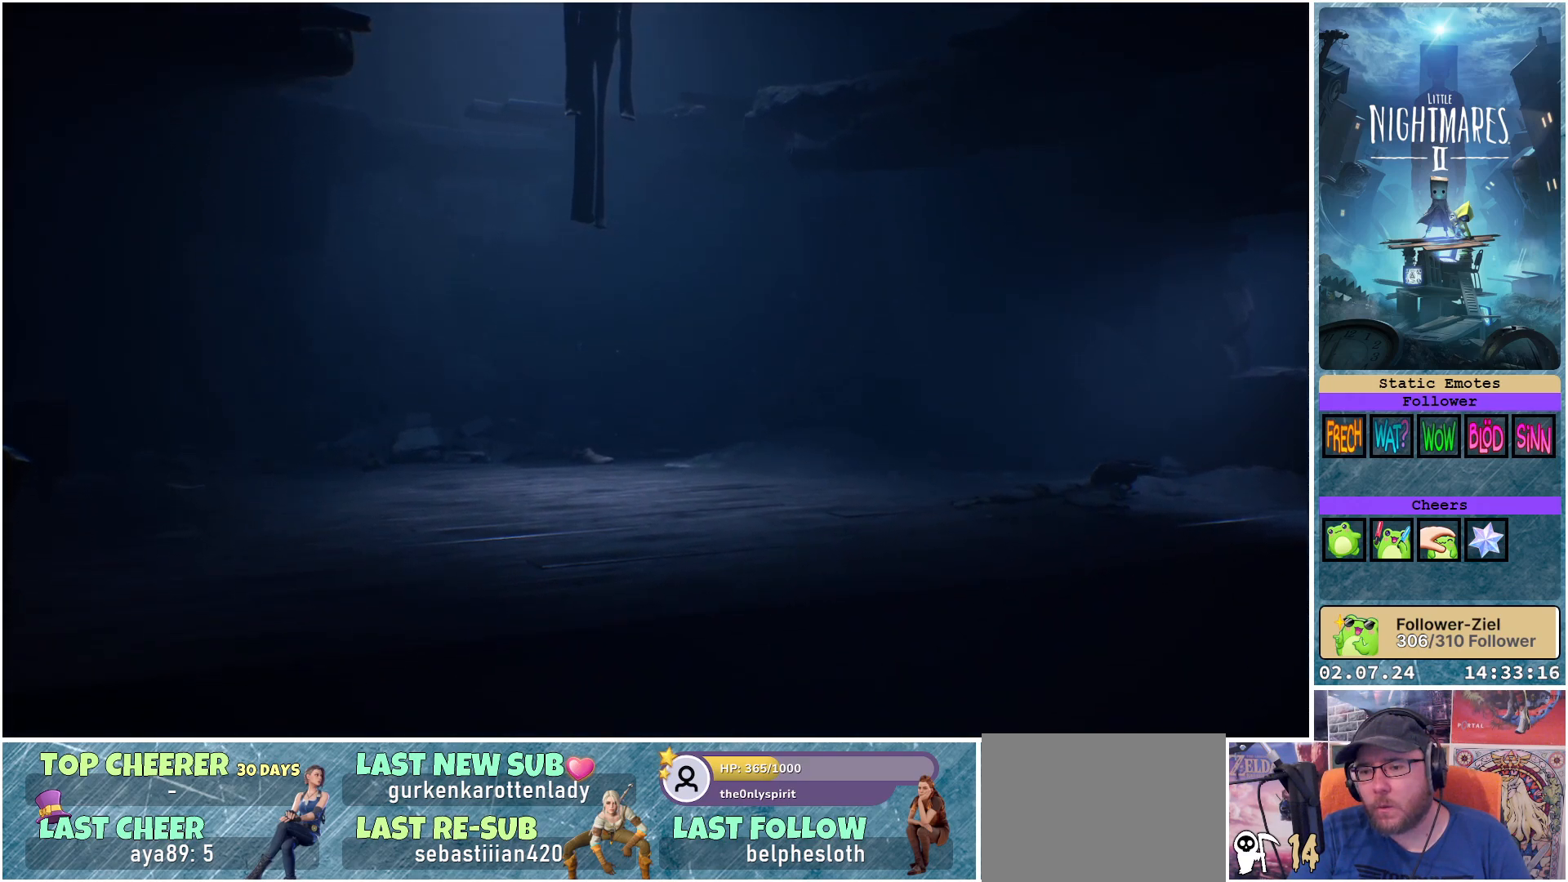
{"buttons": [], "left_stick": "center", "right_stick": "right", "events": []}
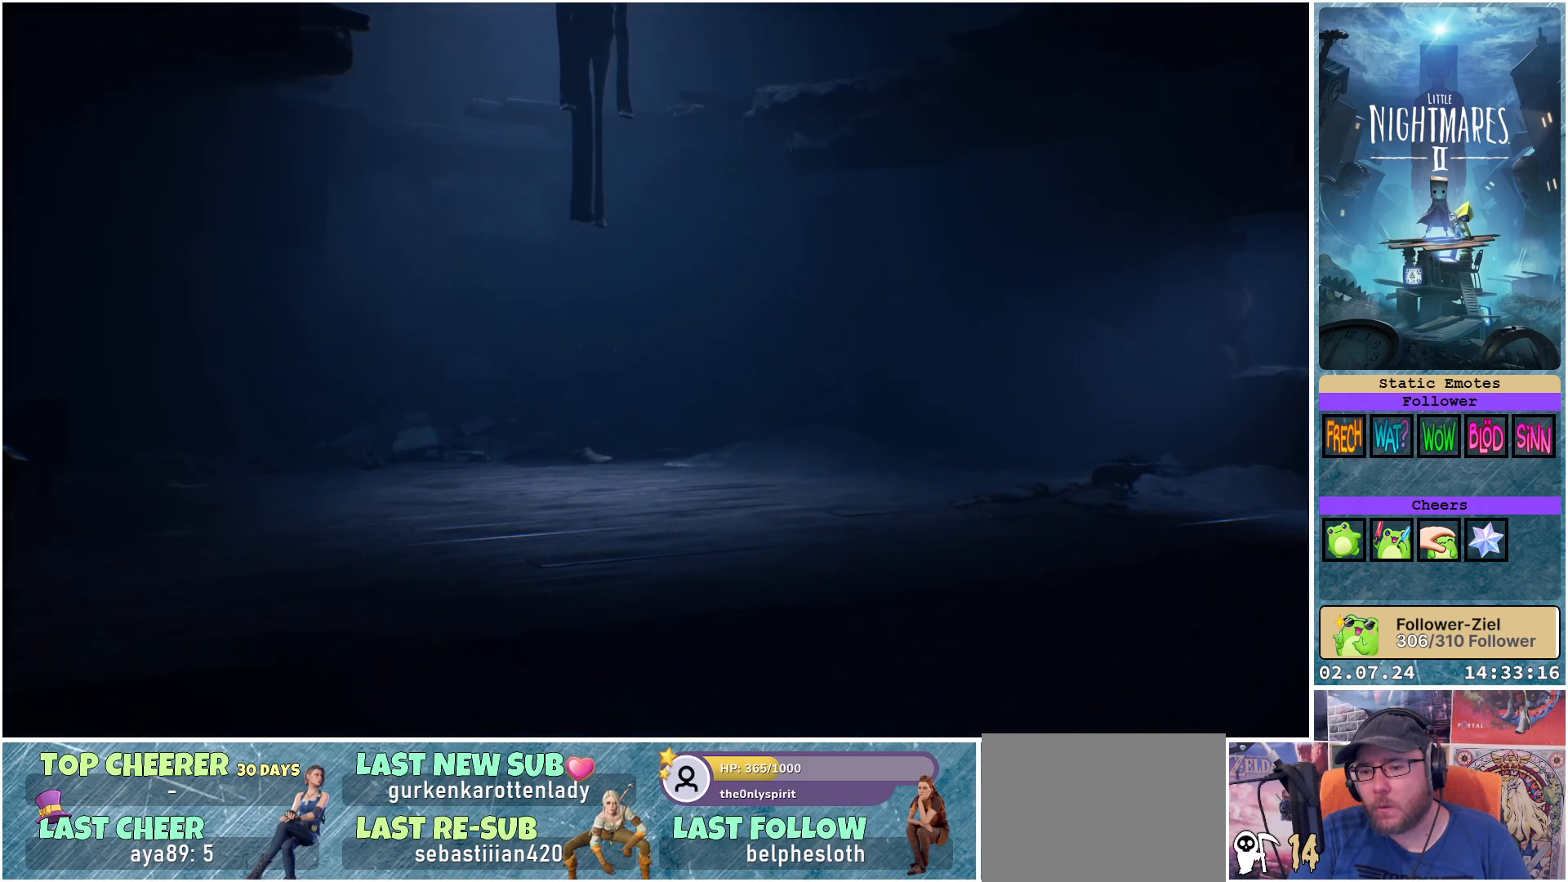
{"buttons": [], "left_stick": "center", "right_stick": "down-left", "events": [[117, "right_stick", "down"], [183, "right_stick", "down-left"]]}